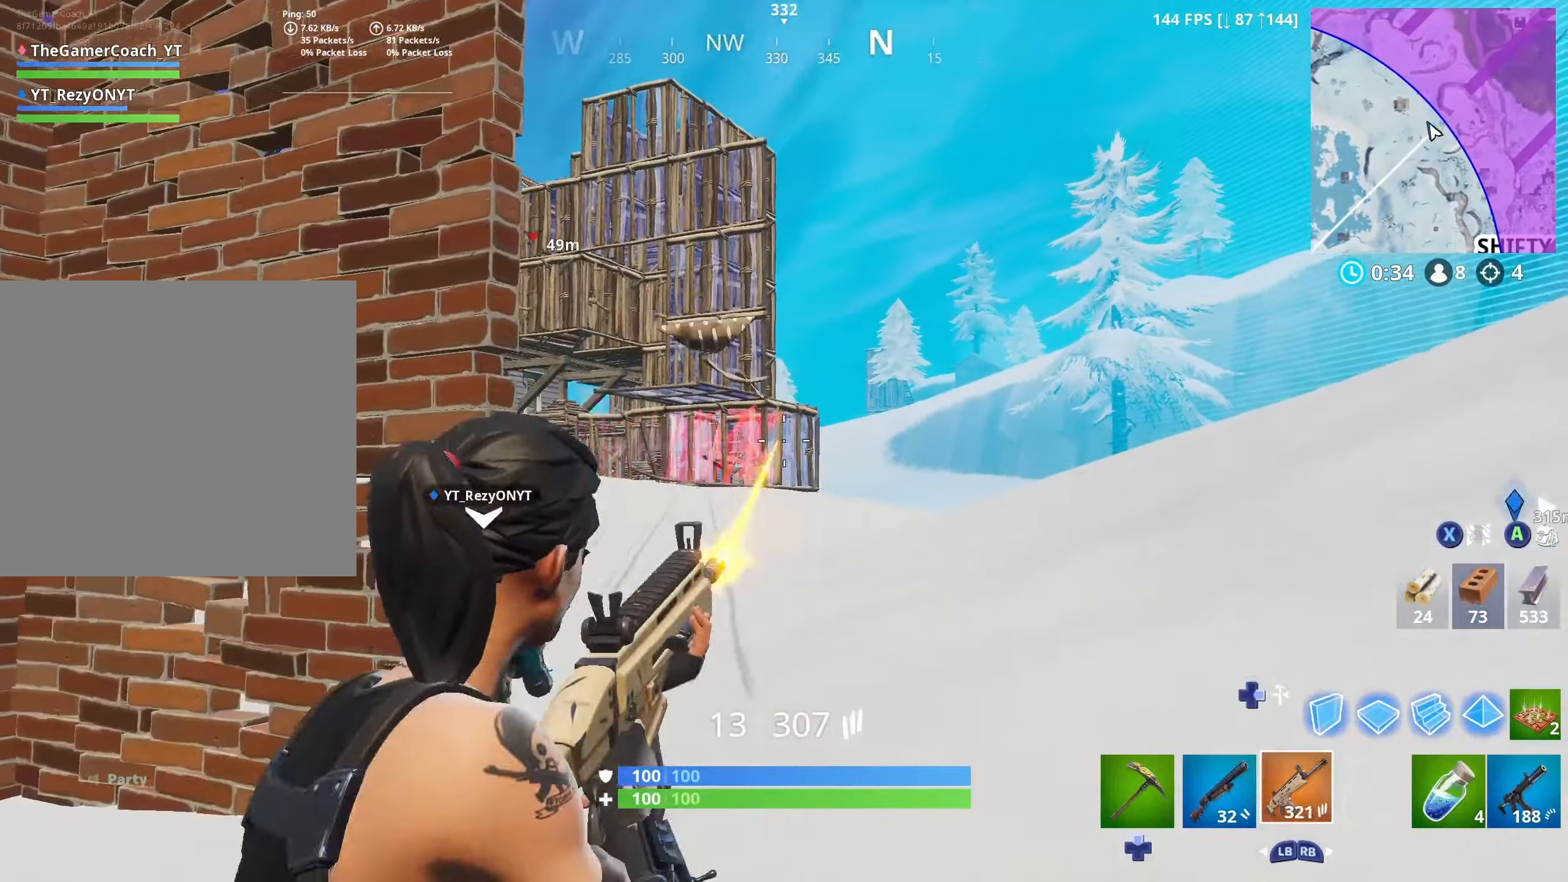
Gameplay with a controller (Xbox layout); each line is a JSON object with the inputs held at the frame after it. "events" lists button and stick changes between this image and that frame as [ms after this image, input, new state], when the widget could be followed in between.
{"buttons": ["L2", "R2"], "left_stick": "right", "right_stick": "down-left", "events": [[16, "R3", "down"], [33, "L2", "down"], [66, "right_stick", "center"], [166, "R3", "up"], [183, "L2", "up"], [233, "L2", "down"], [250, "right_stick", "left"], [300, "R3", "down"], [316, "right_stick", "center"], [383, "L2", "up"], [383, "left_stick", "right"], [400, "R3", "up"], [416, "L2", "down"], [450, "right_stick", "down-left"]]}
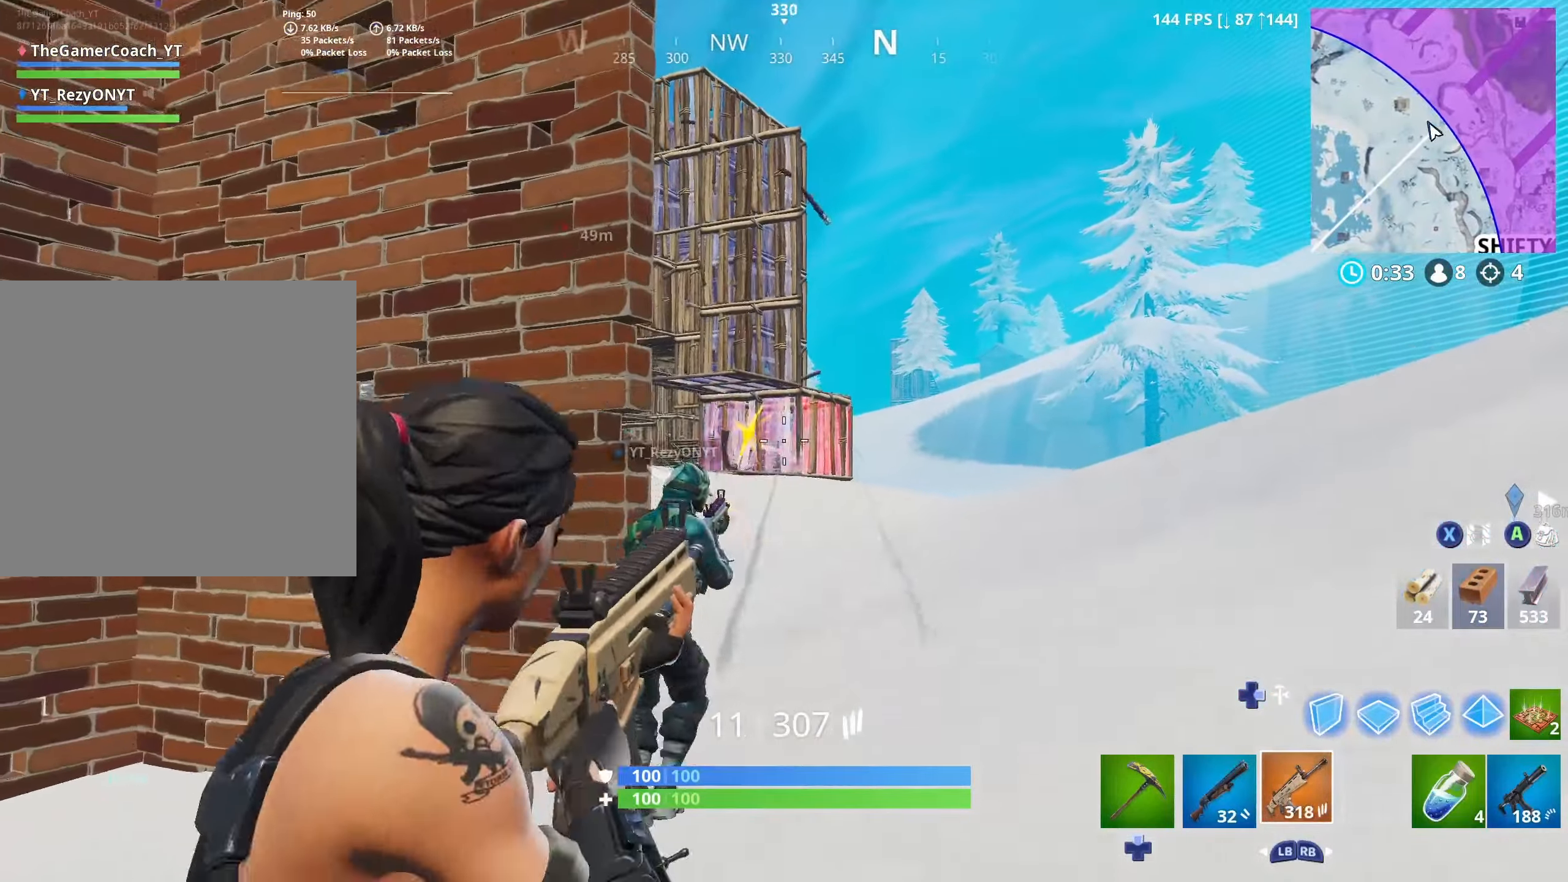
{"buttons": ["L2", "R2", "R3"], "left_stick": "right", "right_stick": "left", "events": [[16, "R3", "down"], [66, "L2", "up"], [66, "right_stick", "center"], [83, "L2", "down"], [133, "R3", "up"], [150, "left_stick", "left"], [217, "R3", "down"], [233, "L2", "up"], [283, "L2", "down"], [350, "R3", "up"], [367, "left_stick", "right"], [433, "L2", "up"], [450, "L2", "down"], [450, "R3", "down"], [450, "right_stick", "left"]]}
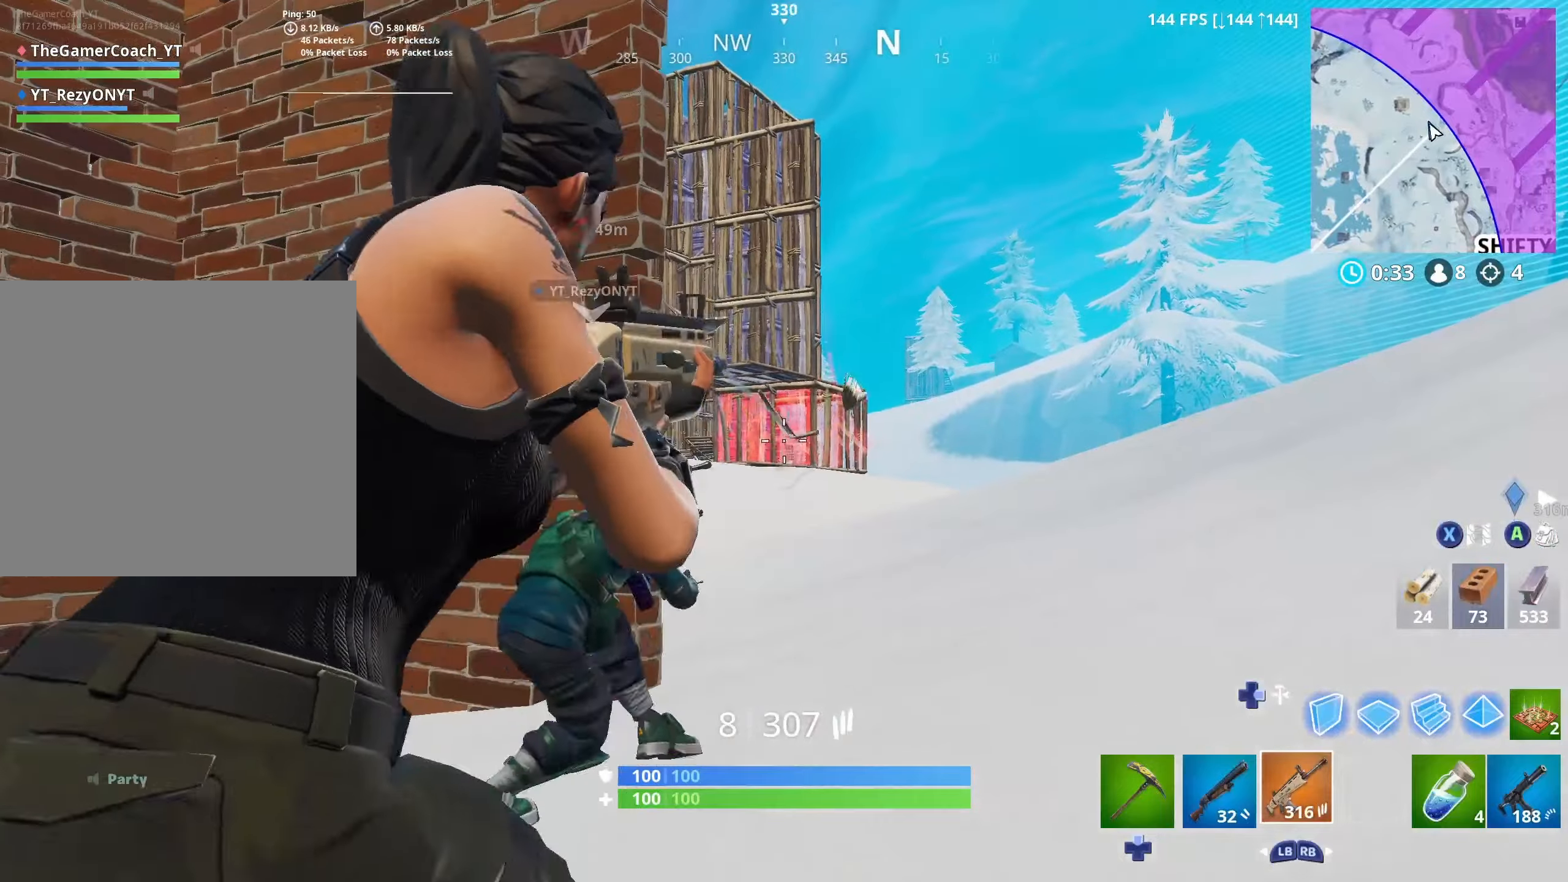
{"buttons": ["L2", "R2", "R3"], "left_stick": "down-left", "right_stick": "center", "events": [[33, "right_stick", "center"], [67, "R3", "up"], [100, "L2", "up"], [133, "R3", "down"], [167, "L2", "down"], [200, "left_stick", "down-left"], [300, "L2", "up"], [367, "L2", "down"], [433, "R3", "up"], [483, "R3", "down"]]}
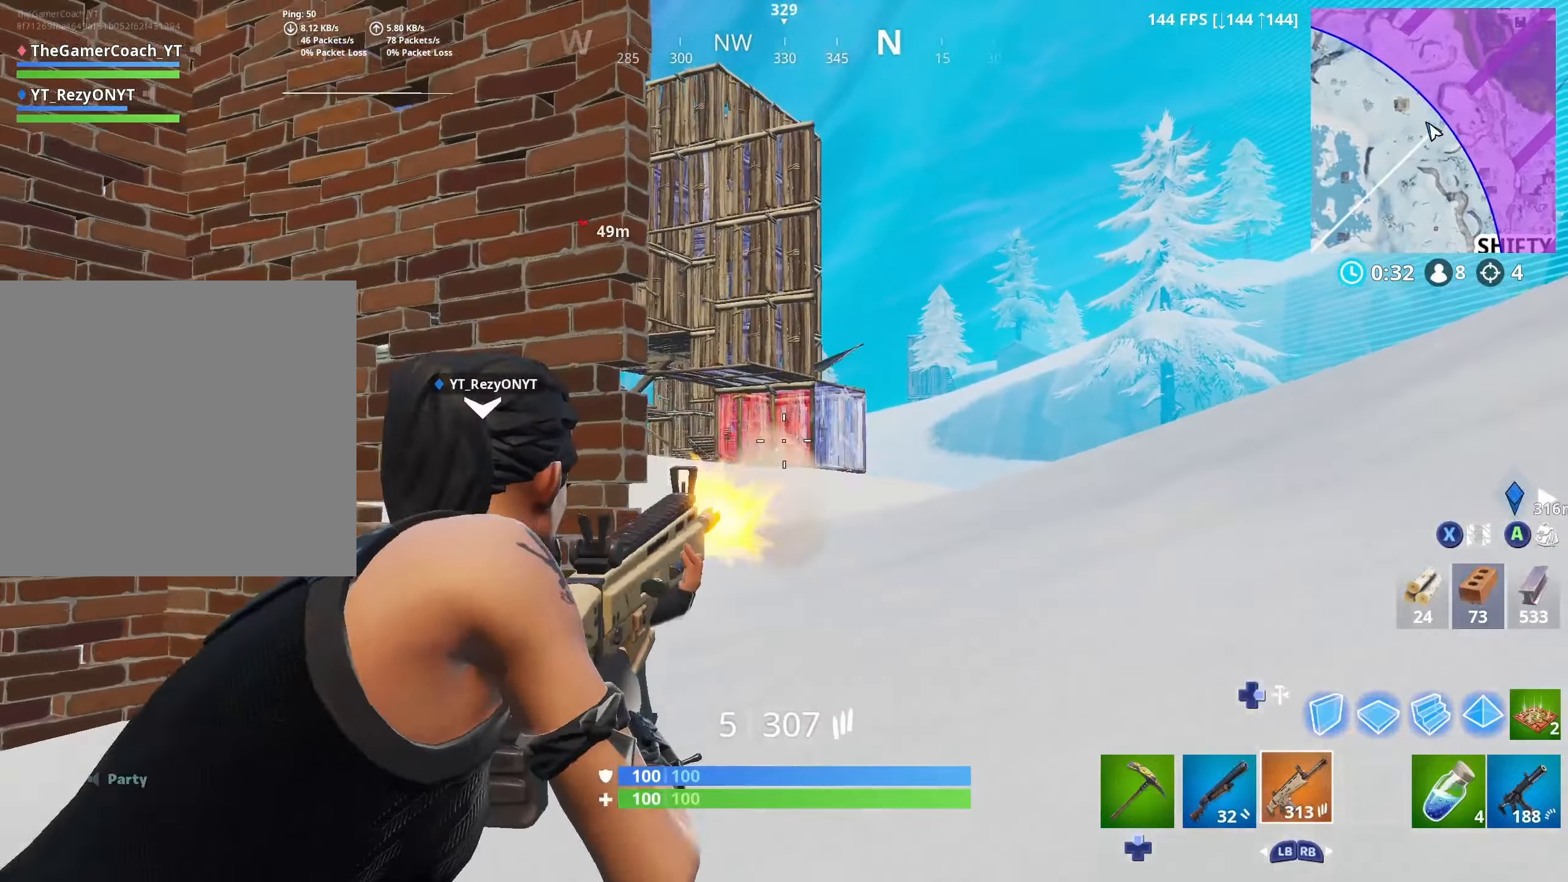
{"buttons": ["L2", "R2"], "left_stick": "down-right", "right_stick": "center", "events": [[17, "L2", "up"], [50, "L2", "down"], [83, "R3", "up"], [117, "left_stick", "down"], [167, "R3", "down"], [200, "L2", "up"], [233, "left_stick", "down-right"], [267, "L2", "down"], [283, "R3", "up"], [333, "R3", "down"], [367, "L2", "up"], [400, "L2", "down"], [433, "R3", "up"]]}
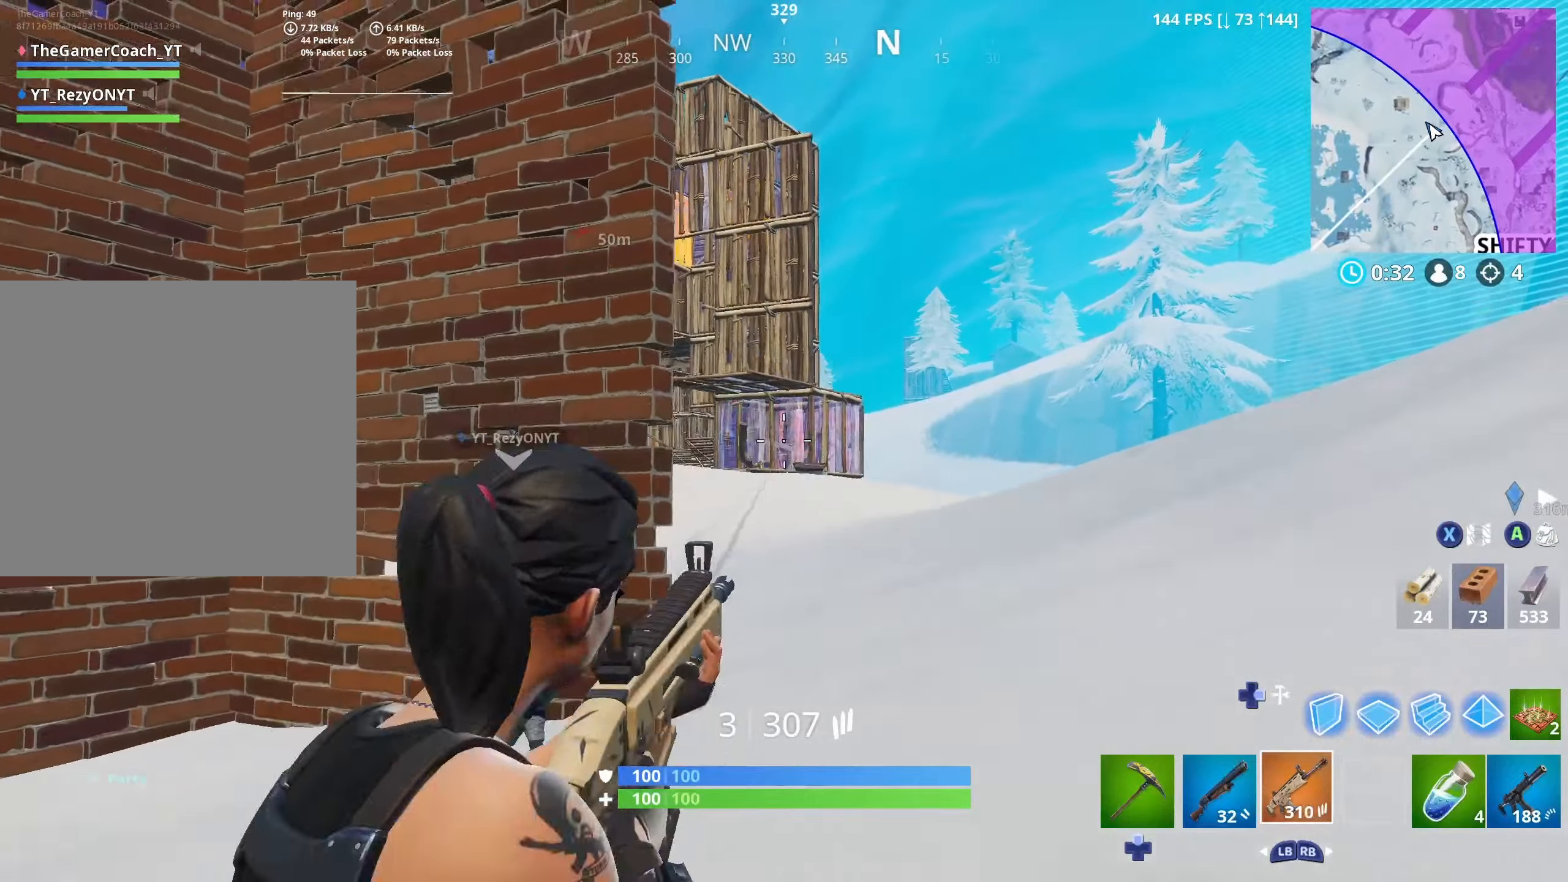
{"buttons": ["L2", "R2", "R3"], "left_stick": "up-left", "right_stick": "center", "events": [[50, "L2", "up"], [50, "R3", "down"], [83, "L2", "down"], [167, "left_stick", "down-left"], [200, "R3", "up"], [217, "L2", "up"], [250, "L2", "down"], [283, "R3", "down"], [350, "R3", "up"], [383, "L2", "up"], [400, "R3", "down"], [400, "left_stick", "up-left"], [433, "L2", "down"]]}
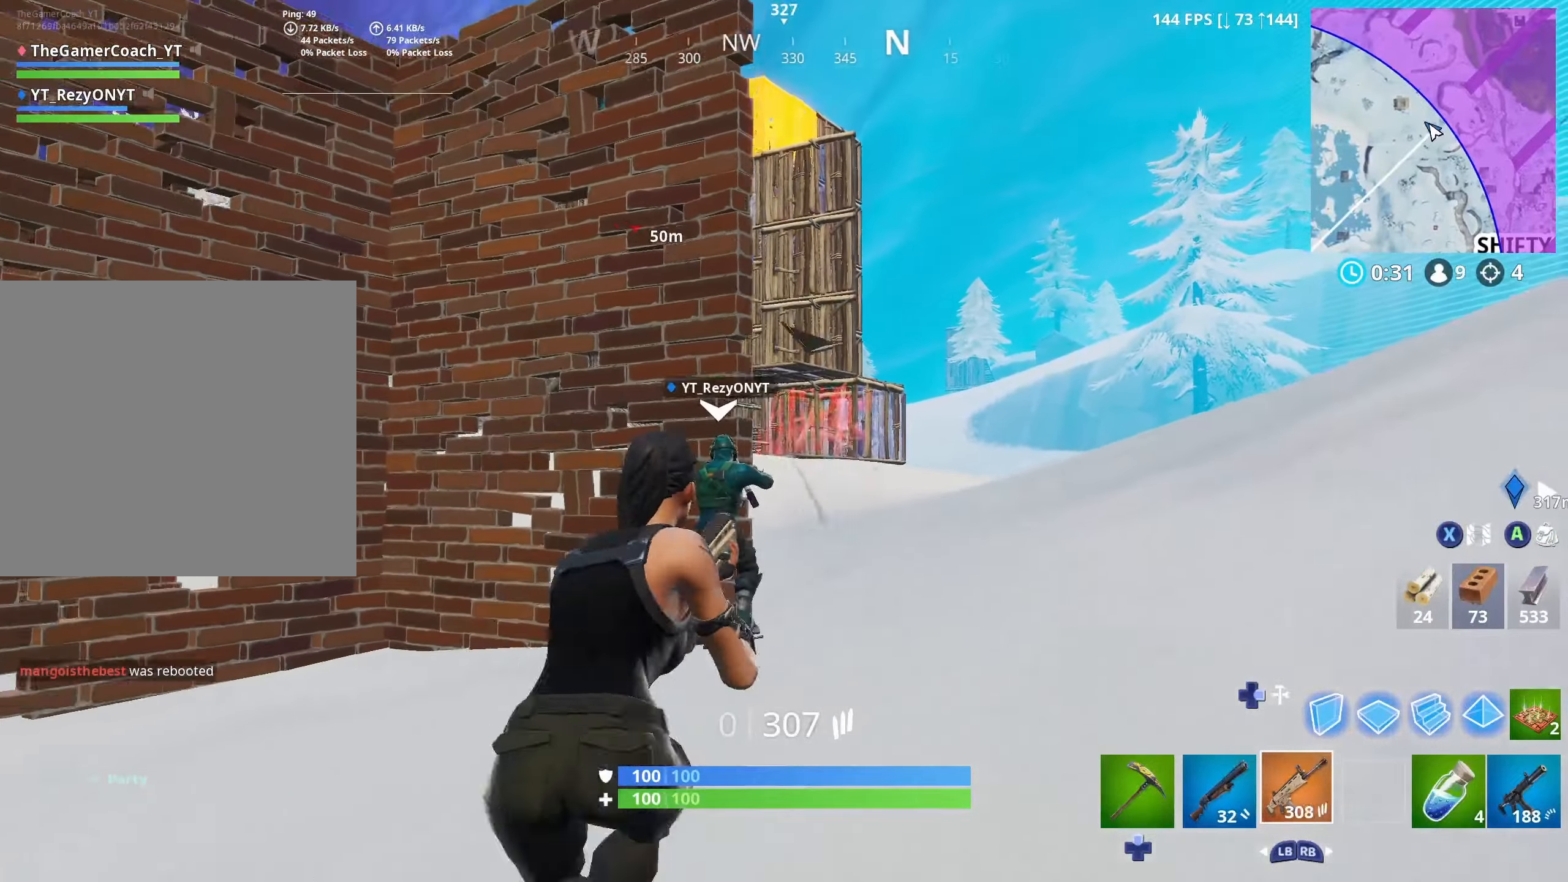
{"buttons": ["DPAD_DOWN"], "left_stick": "up-left", "right_stick": "up", "events": [[50, "L2", "up"], [83, "L2", "down"], [83, "left_stick", "up-right"], [133, "R3", "up"], [200, "DPAD_DOWN", "down"], [217, "right_stick", "left"], [250, "L2", "up"], [250, "R2", "up"], [267, "left_stick", "up-left"], [300, "DPAD_DOWN", "up"], [300, "L3", "down"], [317, "right_stick", "center"], [367, "DPAD_DOWN", "down"], [417, "DPAD_DOWN", "up"], [467, "L3", "up"], [467, "right_stick", "up"], [483, "DPAD_DOWN", "down"]]}
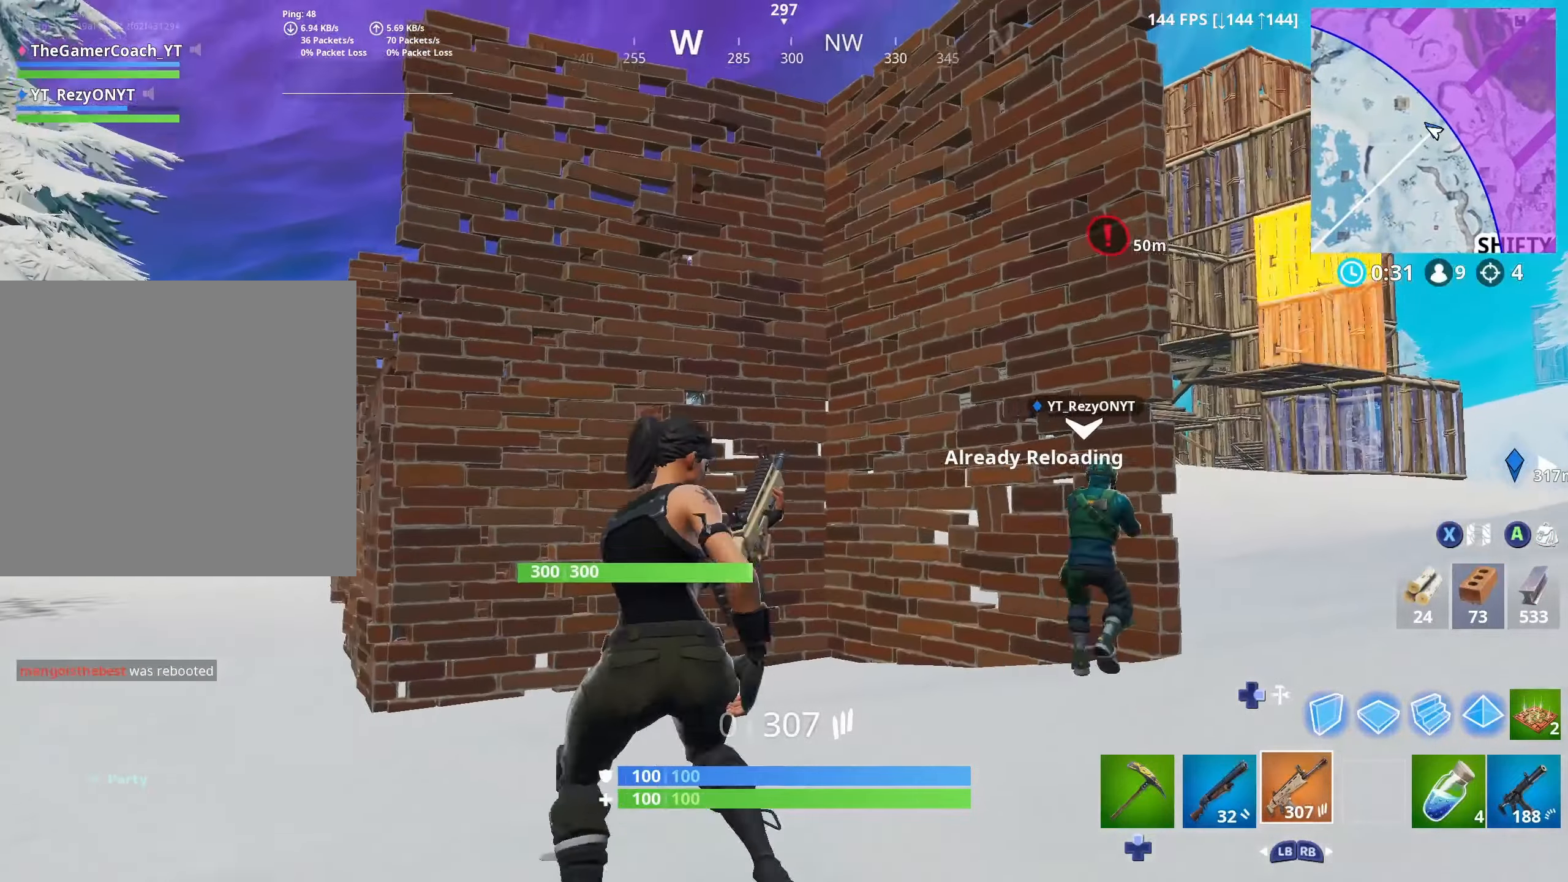
{"buttons": [], "left_stick": "right", "right_stick": "left", "events": [[83, "DPAD_DOWN", "up"], [117, "right_stick", "center"], [133, "left_stick", "down-right"], [217, "L3", "down"], [217, "right_stick", "right"], [333, "right_stick", "center"], [367, "L3", "up"], [367, "left_stick", "right"], [500, "right_stick", "left"]]}
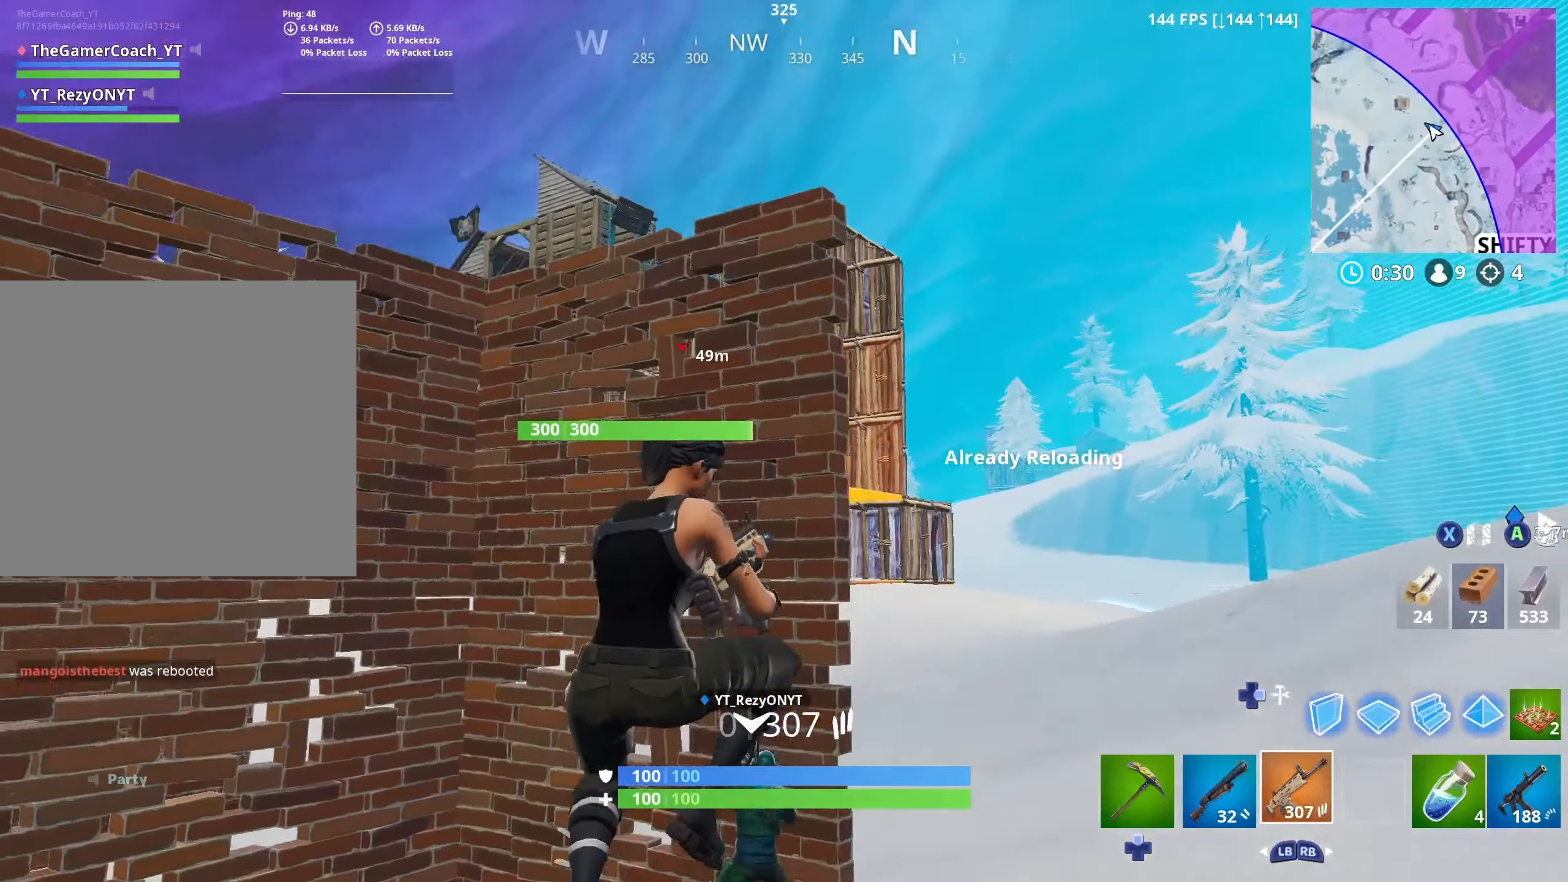
{"buttons": [], "left_stick": "right", "right_stick": "center", "events": [[117, "right_stick", "center"]]}
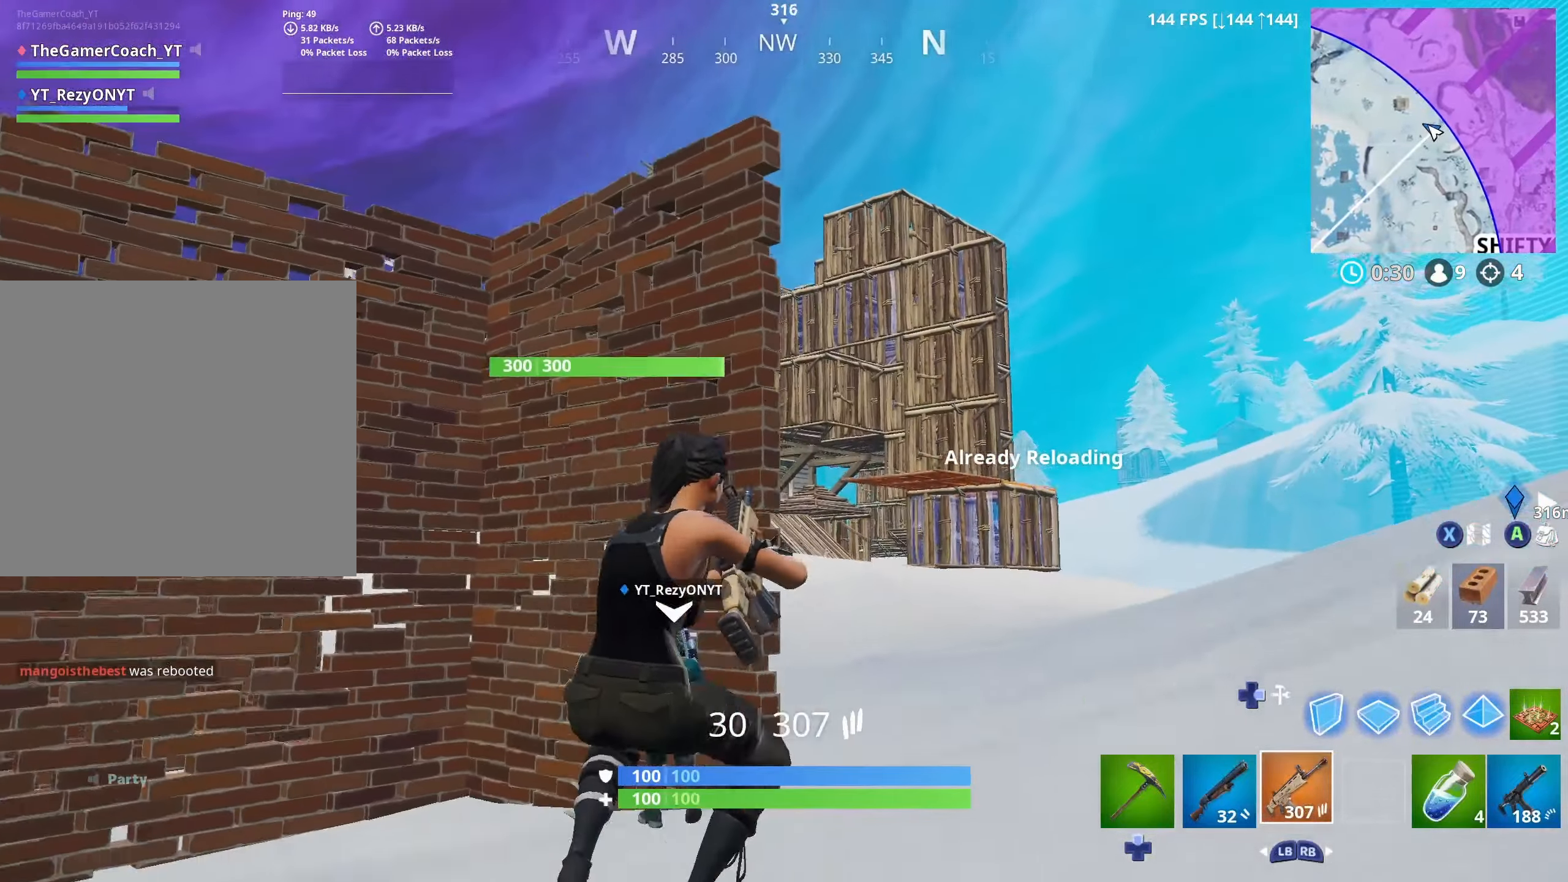
{"buttons": ["L2", "R2", "R3"], "left_stick": "left", "right_stick": "down-right", "events": [[17, "right_stick", "down-right"], [33, "left_stick", "up"], [167, "left_stick", "up-left"], [183, "L2", "down"], [183, "R2", "down"], [183, "R3", "down"], [200, "right_stick", "center"], [317, "R3", "up"], [317, "left_stick", "left"], [350, "right_stick", "down-right"], [383, "L2", "up"], [433, "L2", "down"], [467, "R3", "down"]]}
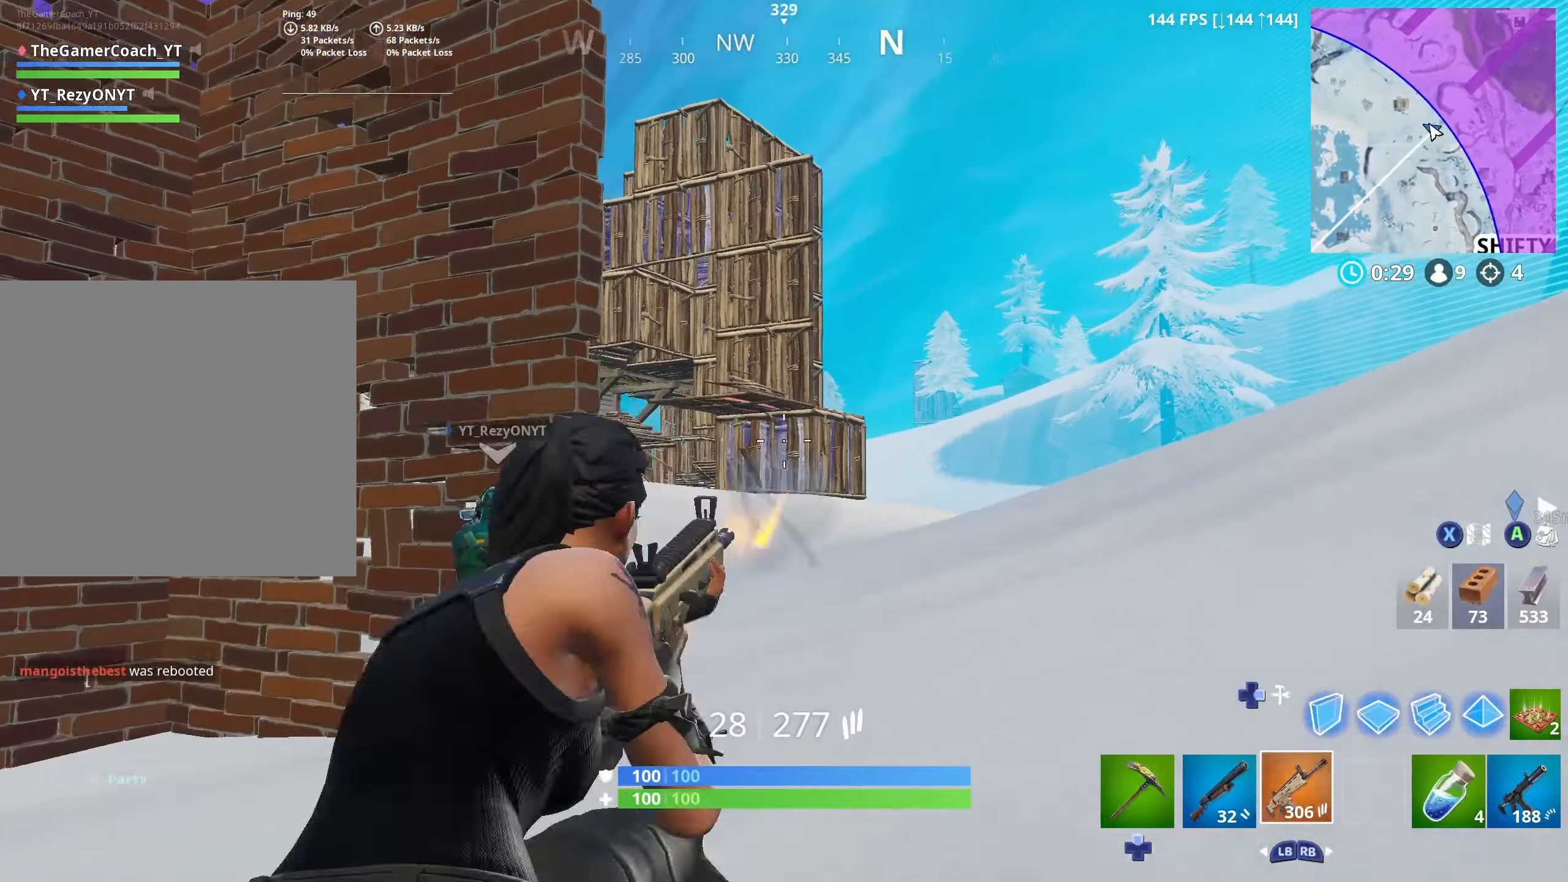
{"buttons": ["L2", "R2", "R3"], "left_stick": "right", "right_stick": "center", "events": [[33, "right_stick", "center"], [83, "L2", "up"], [100, "R3", "up"], [117, "left_stick", "down-left"], [167, "L2", "down"], [233, "R3", "down"], [250, "right_stick", "down"], [350, "L2", "up"], [350, "R3", "up"], [383, "L2", "down"], [417, "left_stick", "down-right"], [417, "right_stick", "center"], [467, "R3", "down"], [500, "left_stick", "right"]]}
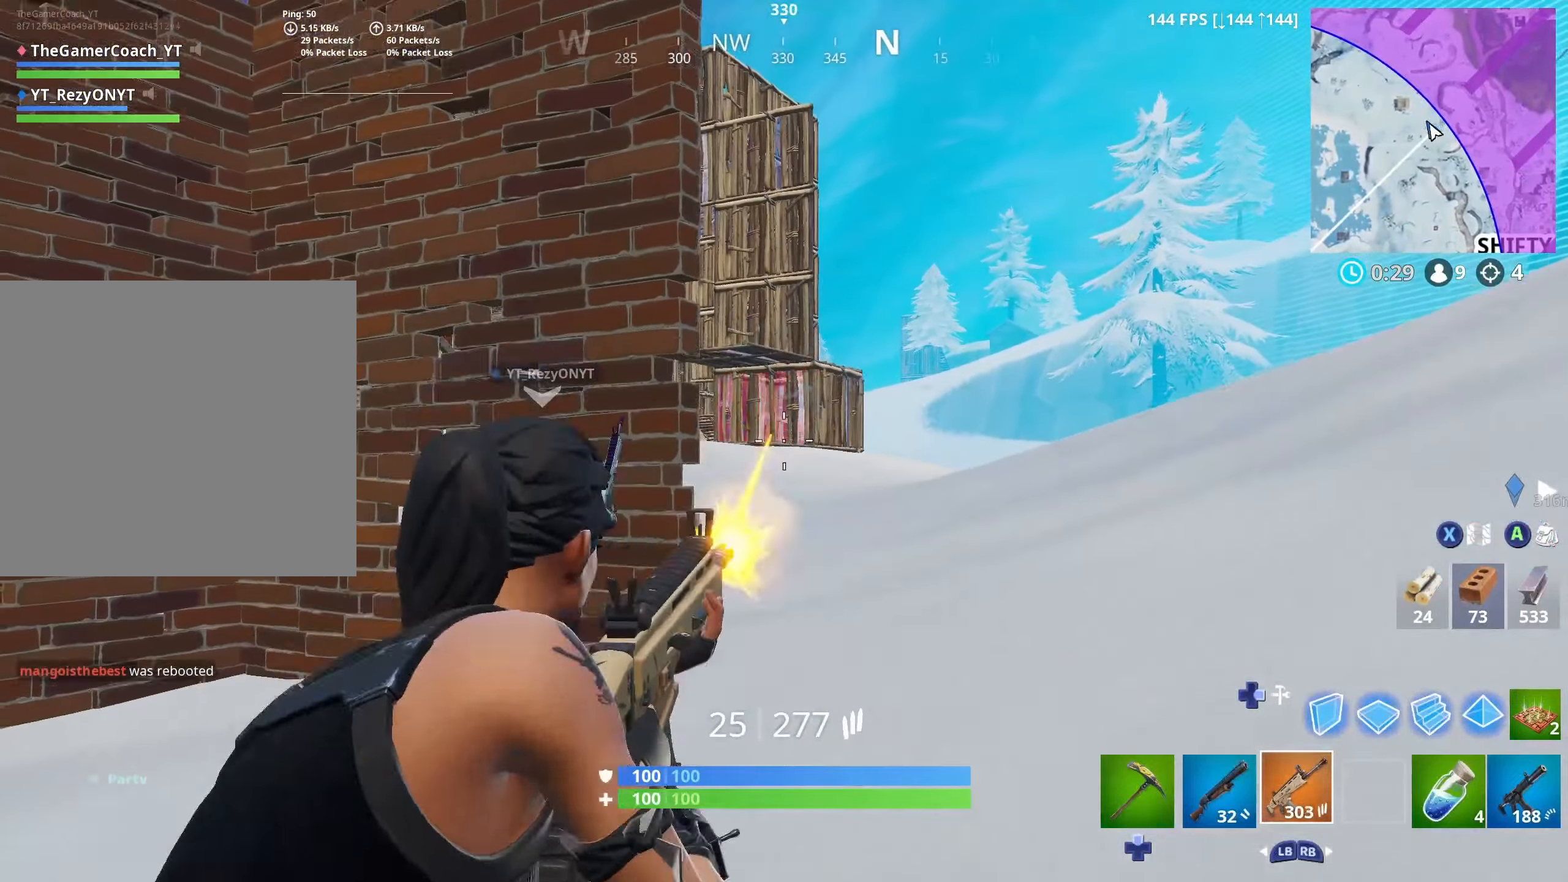
{"buttons": ["L2", "R2", "R3"], "left_stick": "up-left", "right_stick": "center", "events": [[100, "R3", "up"], [150, "L2", "up"], [217, "L2", "down"], [250, "R3", "down"], [250, "left_stick", "down"], [367, "R3", "up"], [367, "left_stick", "down-left"], [417, "L2", "up"], [467, "R3", "down"], [500, "L2", "down"], [500, "left_stick", "up-left"]]}
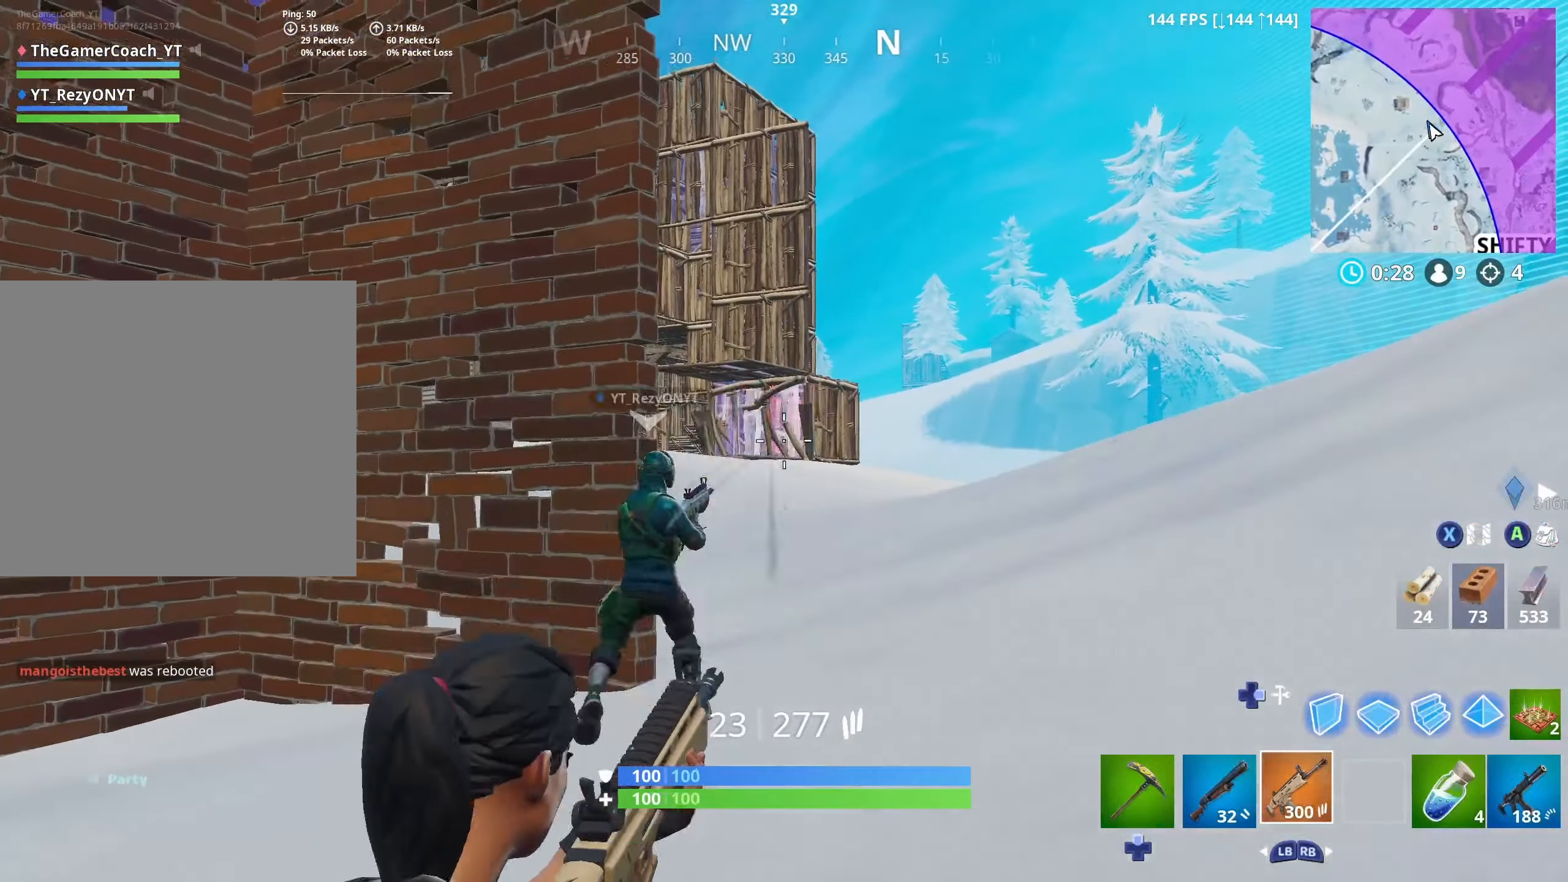
{"buttons": ["L2", "R2", "R3"], "left_stick": "left", "right_stick": "center", "events": [[83, "left_stick", "up-right"], [133, "R3", "up"], [150, "L2", "up"], [200, "L2", "down"], [200, "left_stick", "down-right"], [250, "R3", "down"], [367, "R3", "up"], [384, "left_stick", "down-left"], [400, "L2", "up"], [467, "L2", "down"], [467, "left_stick", "left"], [500, "R3", "down"]]}
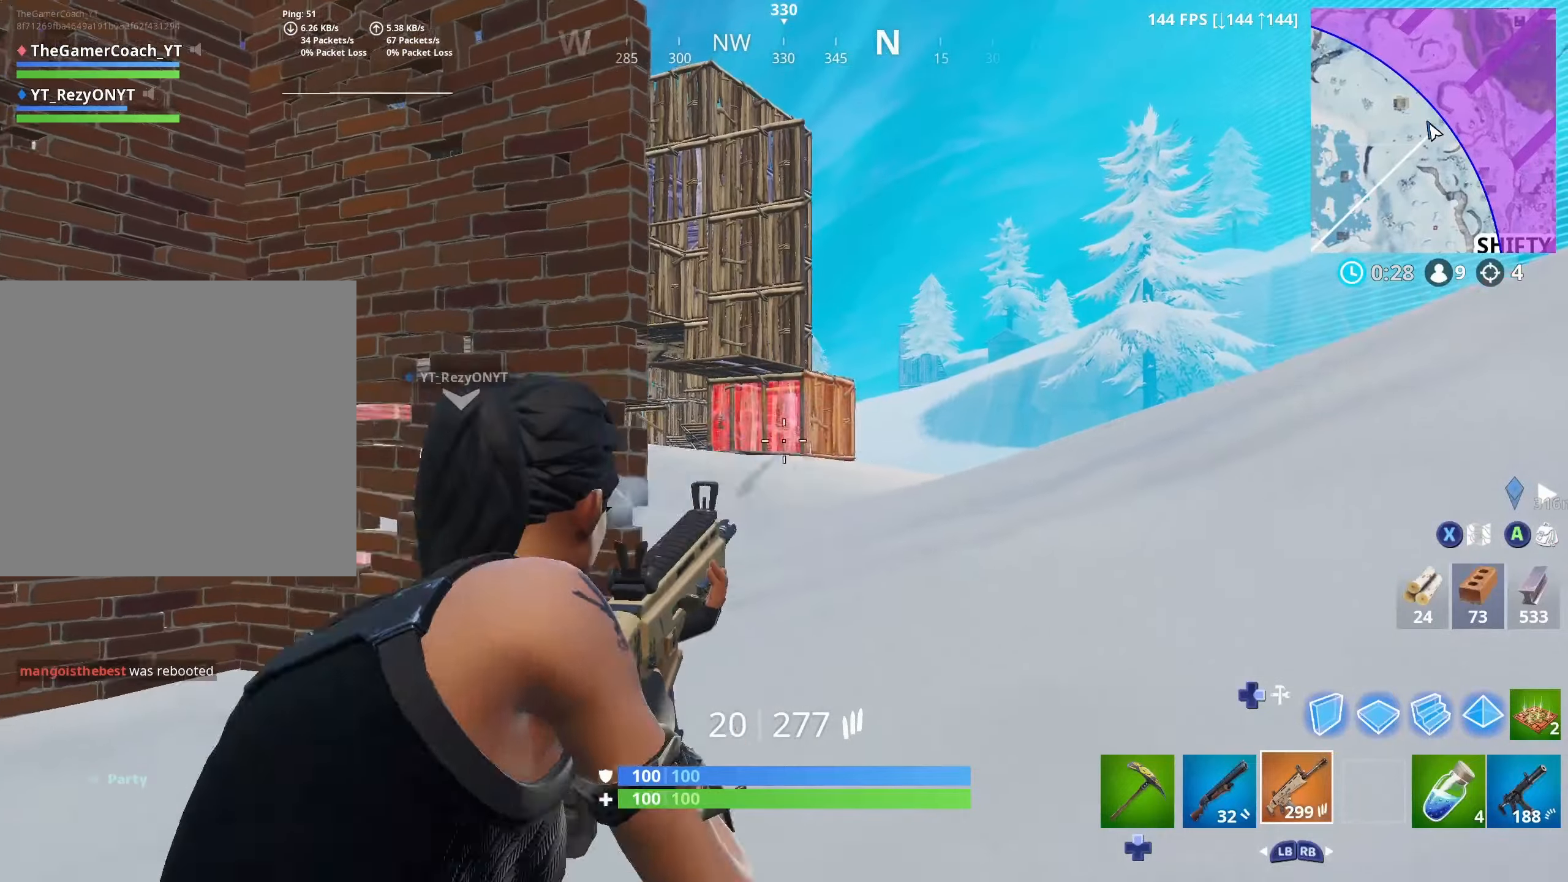
{"buttons": ["L2", "R2", "R3"], "left_stick": "down-left", "right_stick": "center", "events": [[117, "R3", "up"], [134, "left_stick", "center"], [167, "L2", "up"], [200, "L2", "down"], [217, "R3", "down"], [317, "left_stick", "down-left"], [350, "R3", "up"], [384, "L2", "up"], [434, "L2", "down"], [484, "R3", "down"]]}
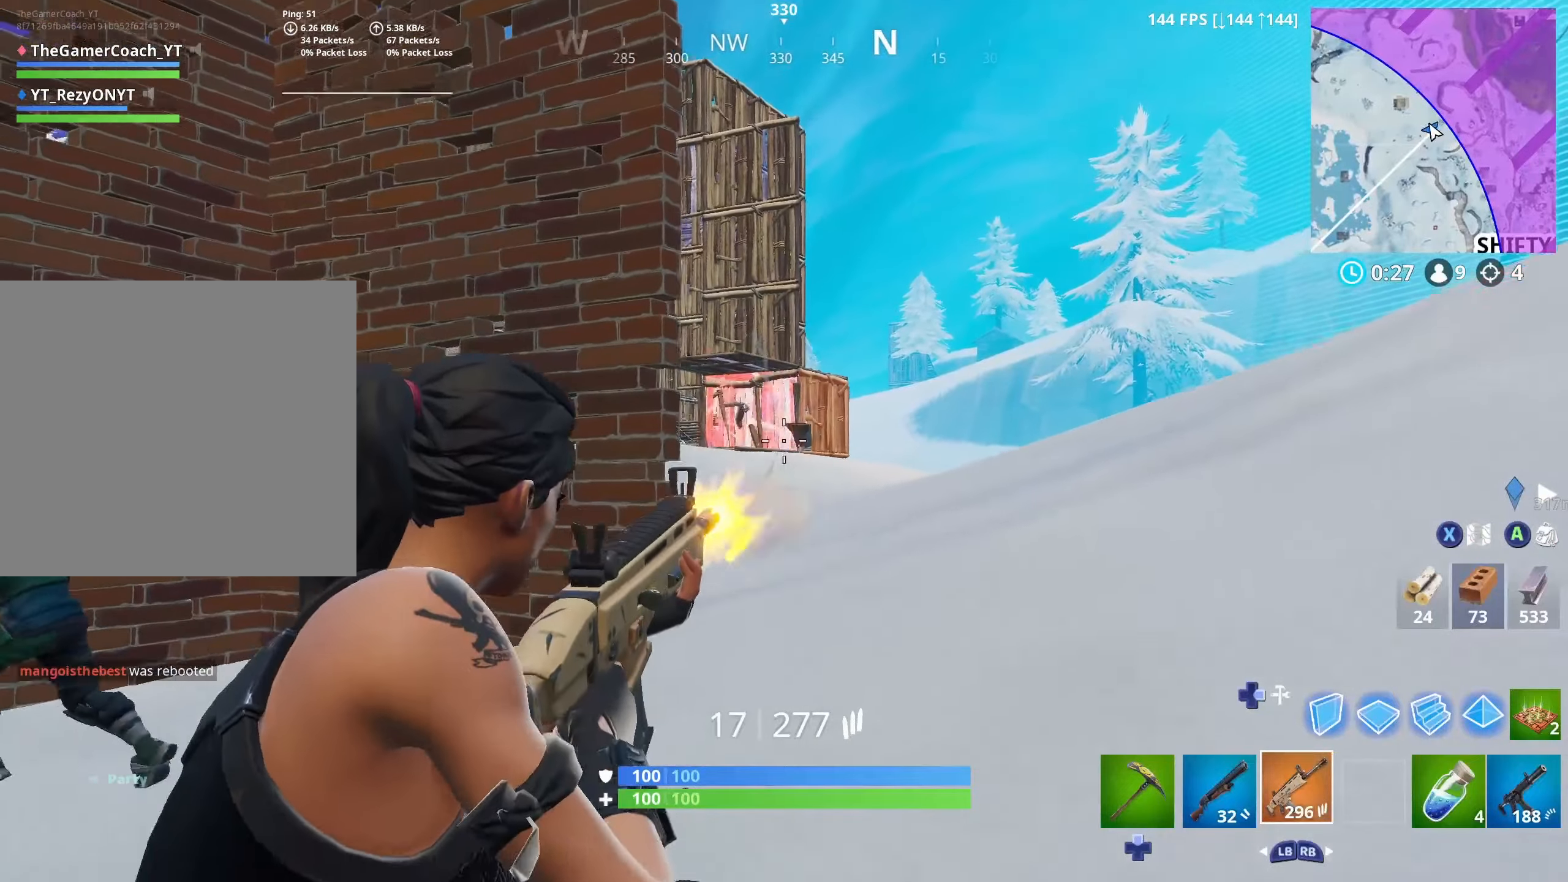
{"buttons": ["L2", "R2"], "left_stick": "down-right", "right_stick": "center", "events": [[50, "left_stick", "left"], [100, "L2", "up"], [117, "R3", "up"], [167, "L2", "down"], [184, "left_stick", "up-right"], [234, "R3", "down"], [317, "left_stick", "left"], [384, "R3", "up"], [417, "L2", "up"], [467, "L2", "down"], [467, "left_stick", "down-right"]]}
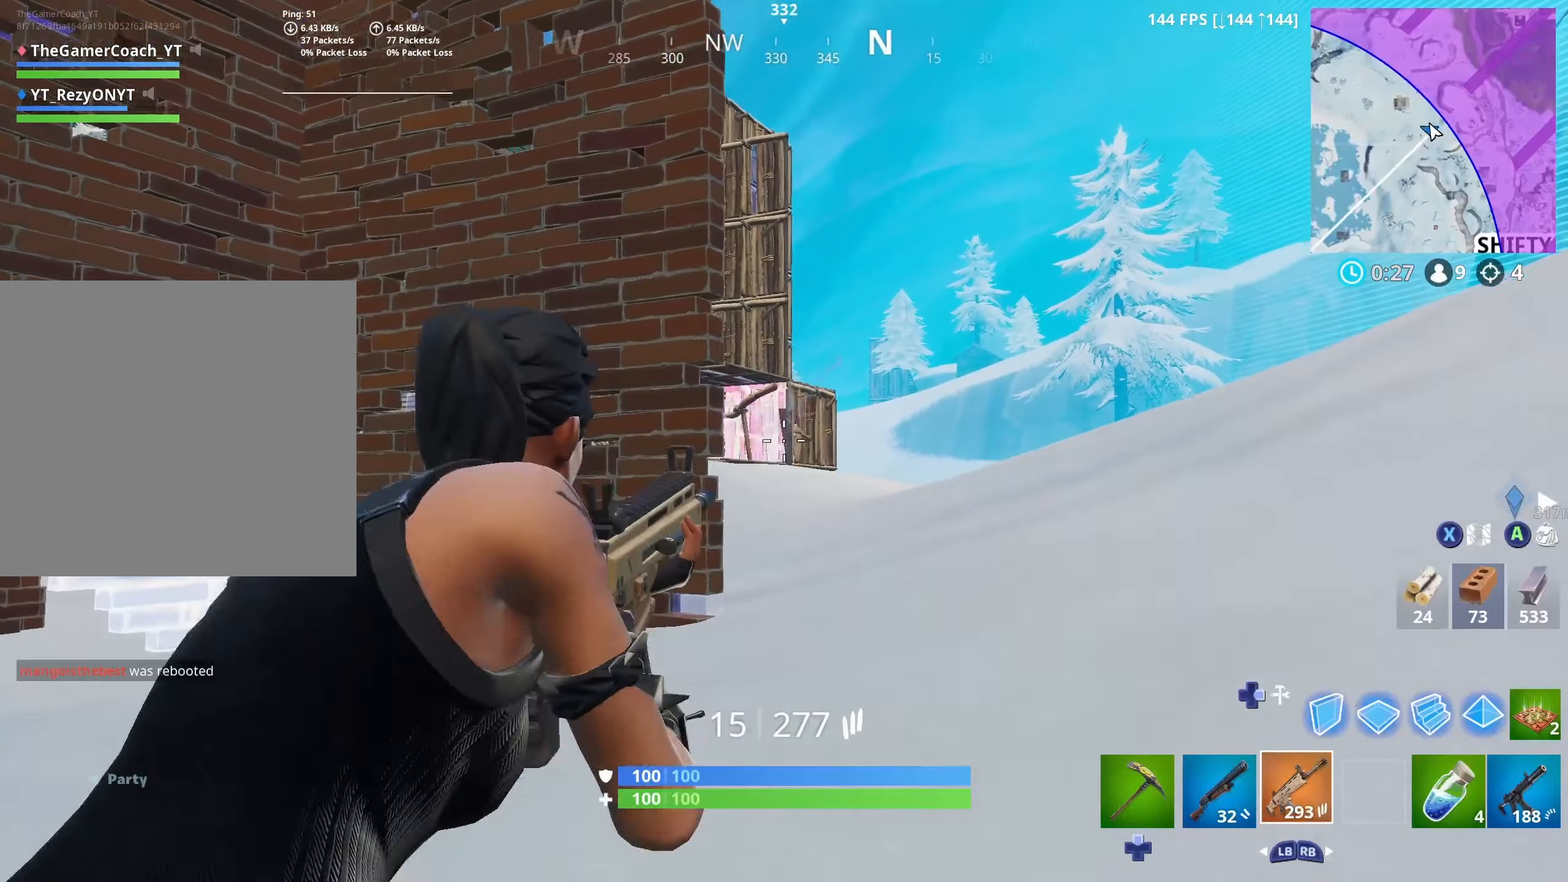
{"buttons": ["R2"], "left_stick": "right", "right_stick": "center", "events": [[50, "R3", "down"], [84, "left_stick", "down-left"], [184, "L2", "up"], [184, "R3", "up"], [250, "L2", "down"], [267, "left_stick", "right"], [350, "R3", "down"], [500, "L2", "up"], [500, "R3", "up"]]}
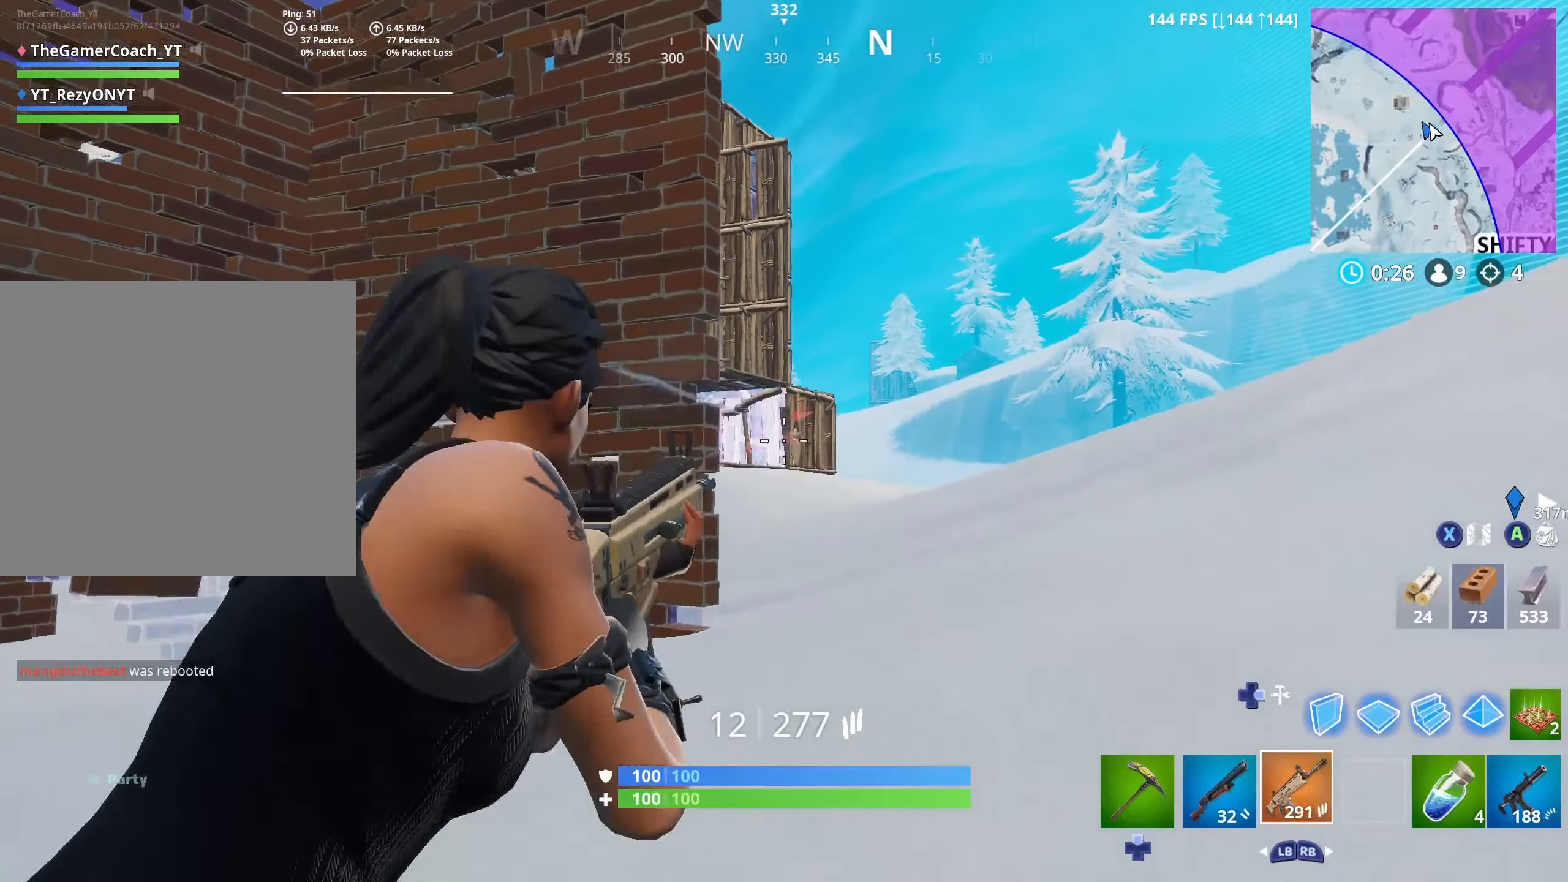
{"buttons": ["L2", "R2"], "left_stick": "right", "right_stick": "center", "events": [[50, "L2", "down"], [67, "left_stick", "up"], [84, "R3", "down"], [134, "left_stick", "up-left"], [234, "R3", "up"], [284, "L2", "up"], [284, "left_stick", "left"], [350, "L2", "down"], [350, "R3", "down"], [400, "left_stick", "center"], [467, "left_stick", "right"], [484, "R3", "up"]]}
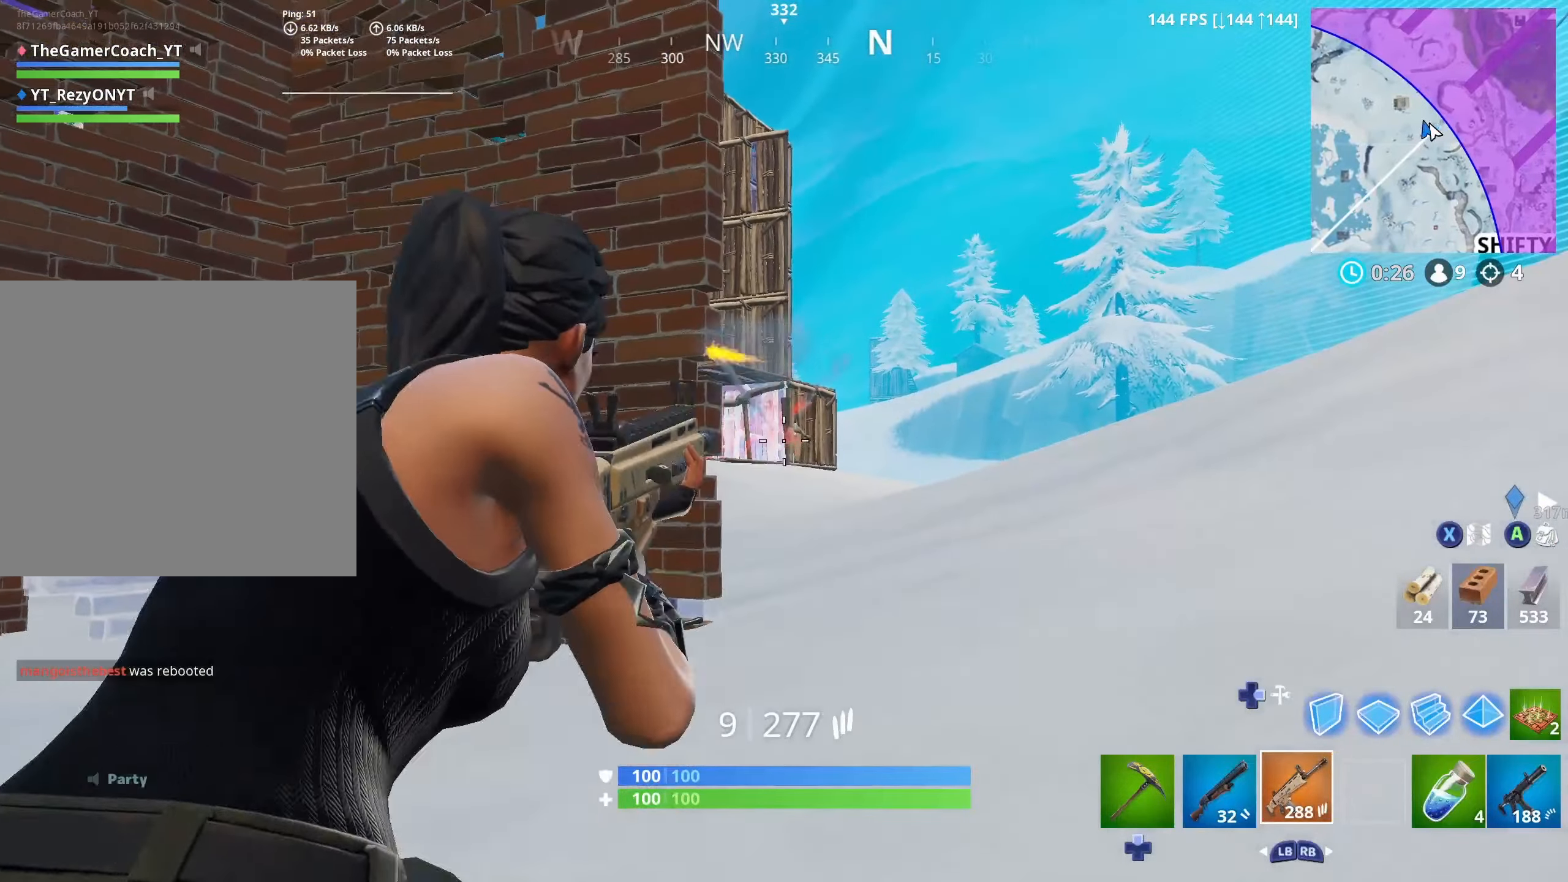
{"buttons": ["L2", "R2"], "left_stick": "left", "right_stick": "center", "events": [[50, "L2", "up"], [134, "L2", "down"], [134, "R3", "down"], [184, "left_stick", "up-right"], [250, "R3", "up"], [334, "L2", "up"], [367, "R3", "down"], [367, "left_stick", "left"], [384, "L2", "down"], [484, "R3", "up"]]}
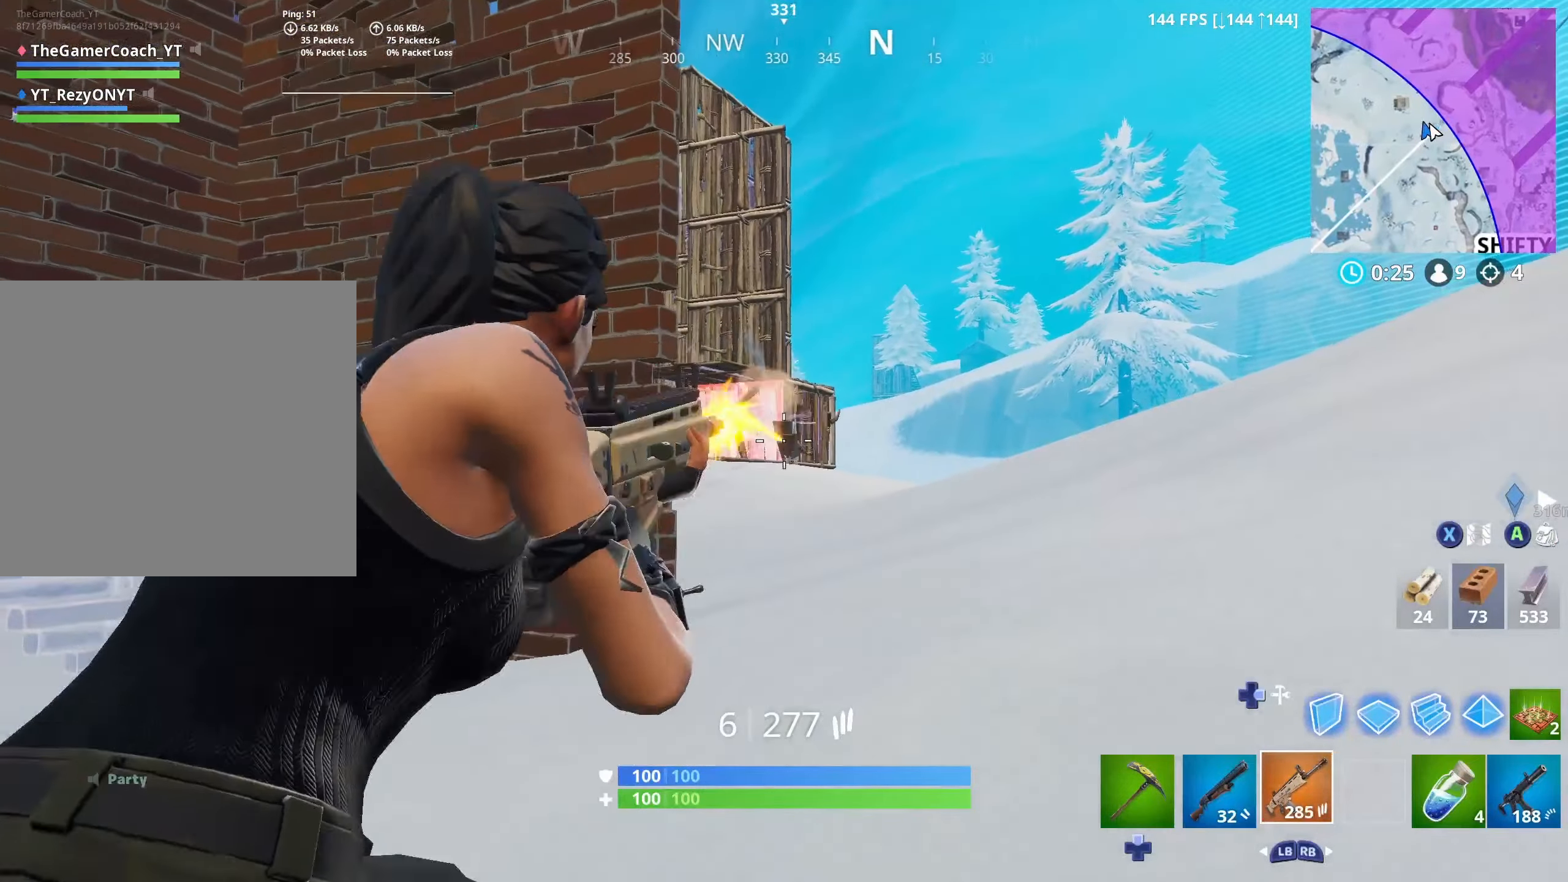
{"buttons": ["R2", "R3"], "left_stick": "up-right", "right_stick": "down-left", "events": [[100, "L2", "up"], [100, "left_stick", "up-right"], [117, "R3", "down"], [150, "L2", "down"], [267, "R3", "up"], [417, "R3", "down"], [417, "right_stick", "left"], [467, "L2", "up"], [484, "right_stick", "down-left"]]}
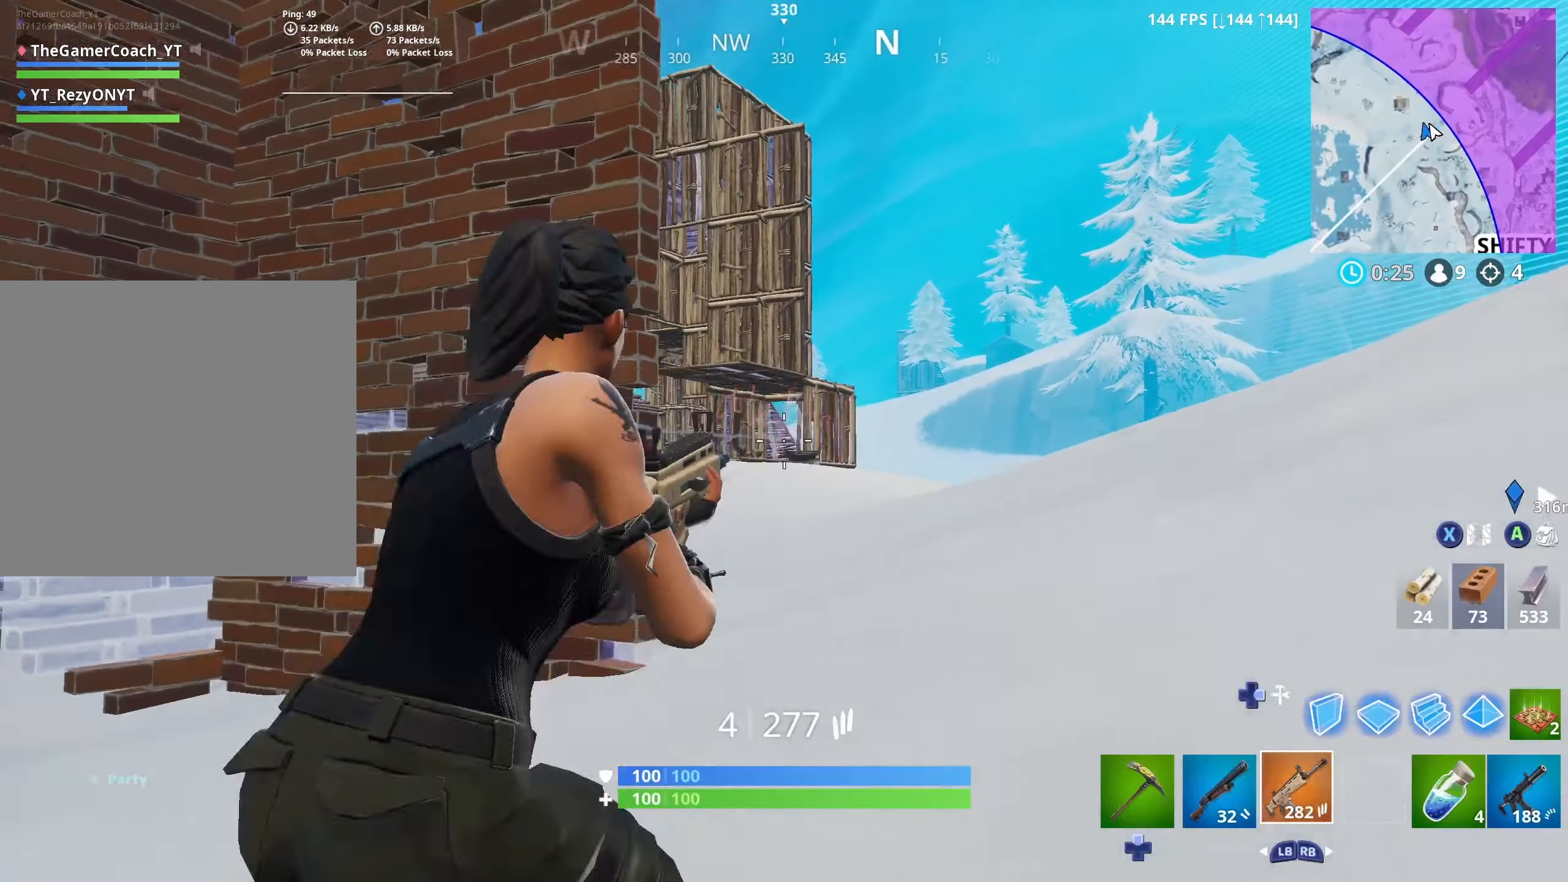
{"buttons": ["L2", "R2"], "left_stick": "down-right", "right_stick": "center", "events": [[17, "L2", "down"], [50, "R3", "up"], [100, "right_stick", "center"], [284, "L2", "up"], [334, "R3", "down"], [334, "left_stick", "right"], [350, "L2", "down"], [467, "R3", "up"], [484, "left_stick", "down-right"]]}
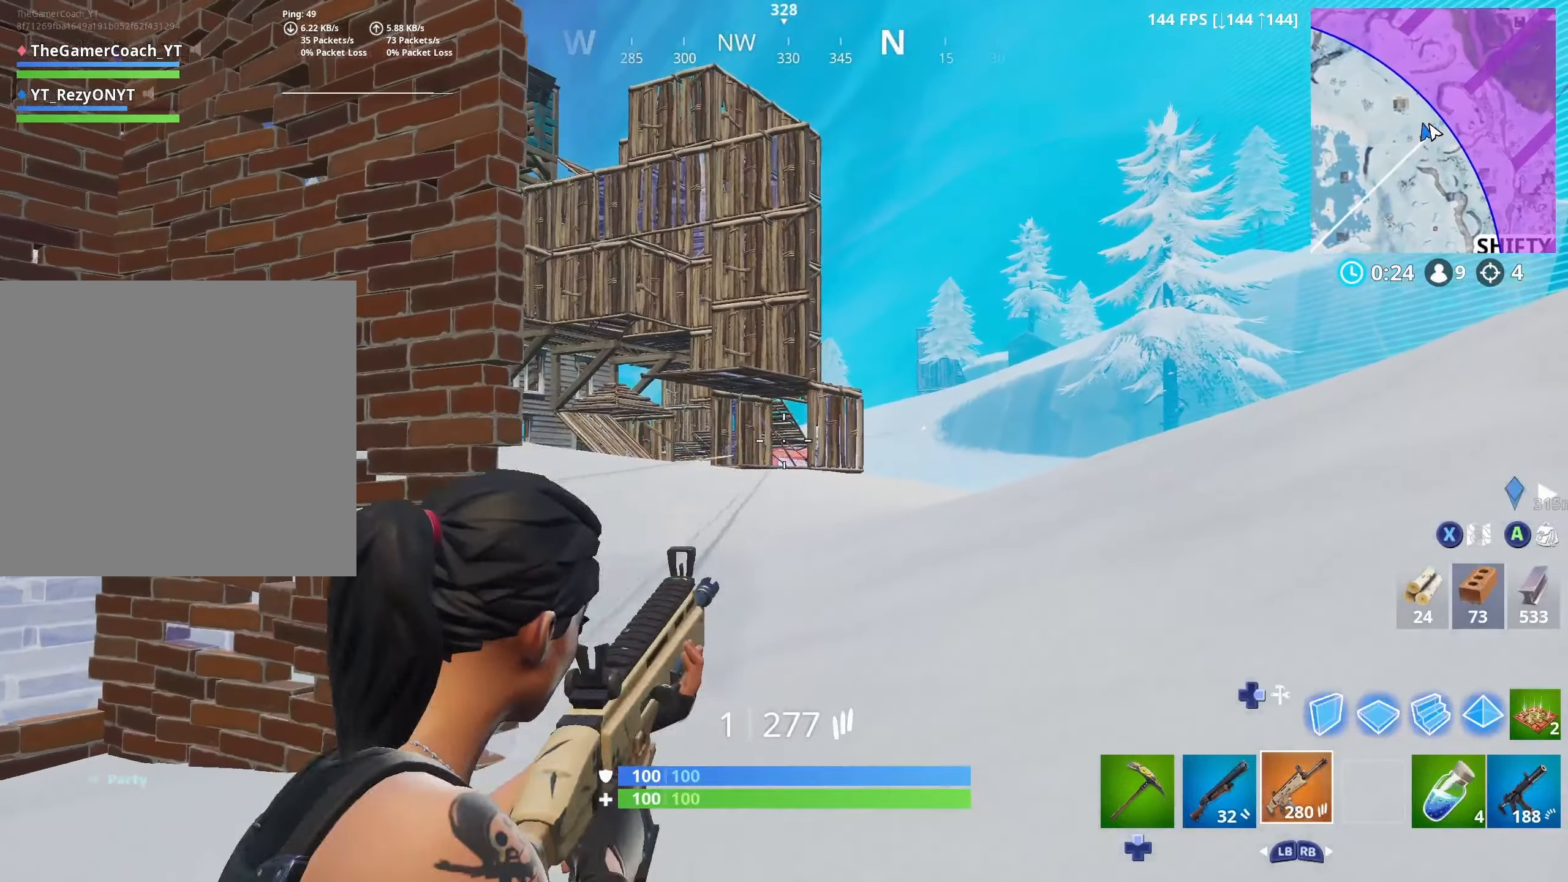
{"buttons": ["L2", "R2"], "left_stick": "left", "right_stick": "center", "events": [[34, "left_stick", "down"], [50, "L2", "up"], [100, "left_stick", "down-left"], [134, "L2", "down"], [250, "left_stick", "left"], [334, "L2", "up"], [367, "L2", "down"]]}
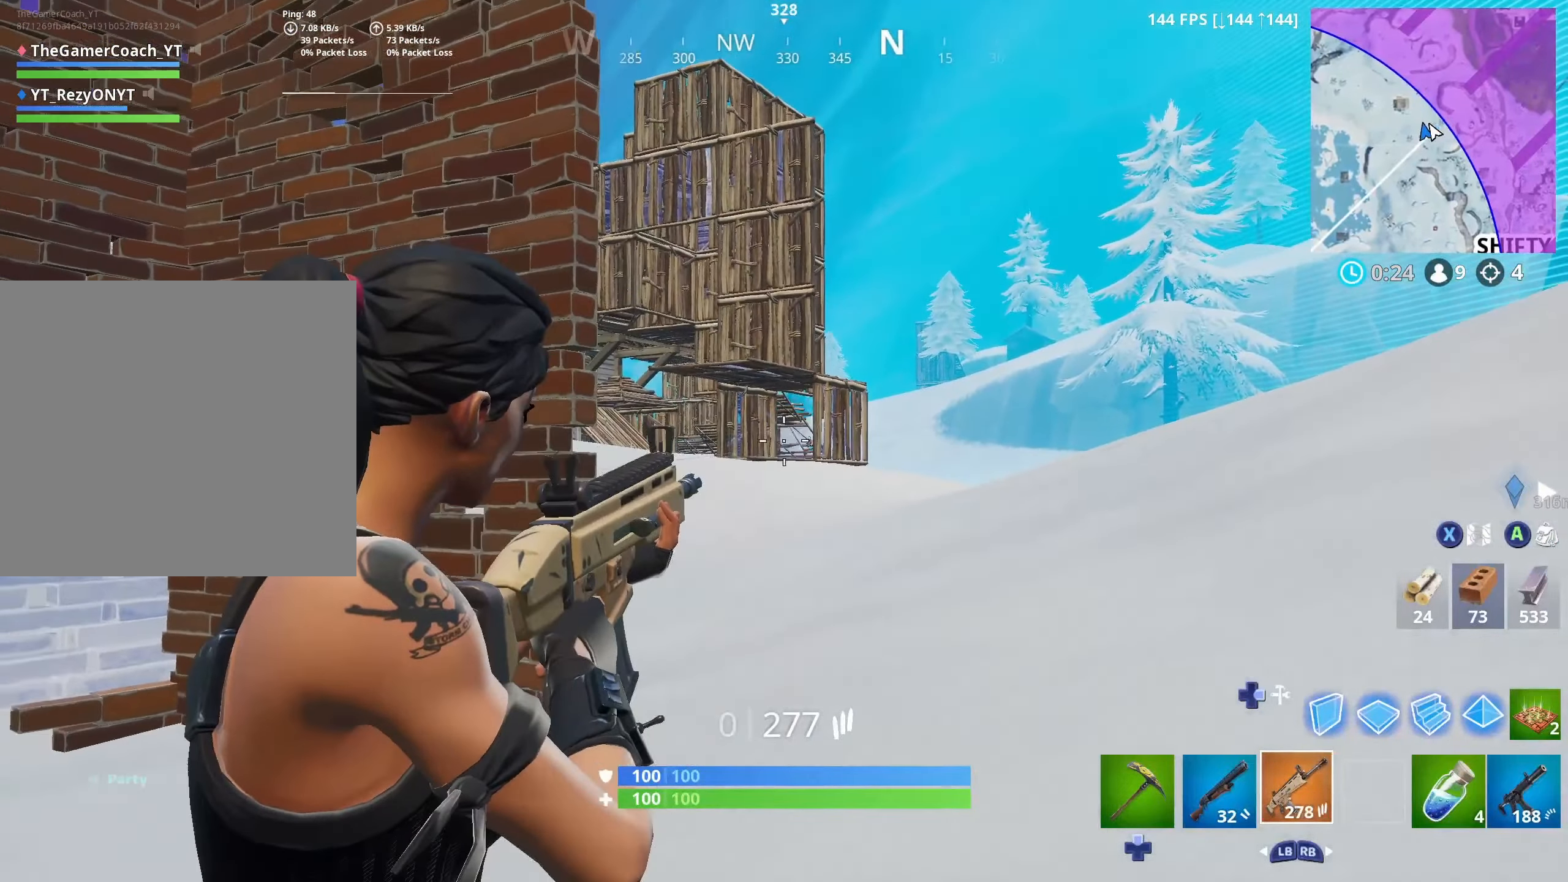
{"buttons": [], "left_stick": "up-right", "right_stick": "center", "events": [[34, "DPAD_DOWN", "down"], [34, "L2", "up"], [34, "L3", "down"], [50, "left_stick", "up-left"], [50, "right_stick", "left"], [67, "R2", "up"], [150, "DPAD_DOWN", "up"], [150, "L3", "up"], [217, "DPAD_DOWN", "down"], [217, "right_stick", "center"], [300, "DPAD_DOWN", "up"], [300, "left_stick", "up-right"], [350, "right_stick", "right"], [367, "DPAD_DOWN", "down"], [434, "DPAD_DOWN", "up"], [484, "right_stick", "center"]]}
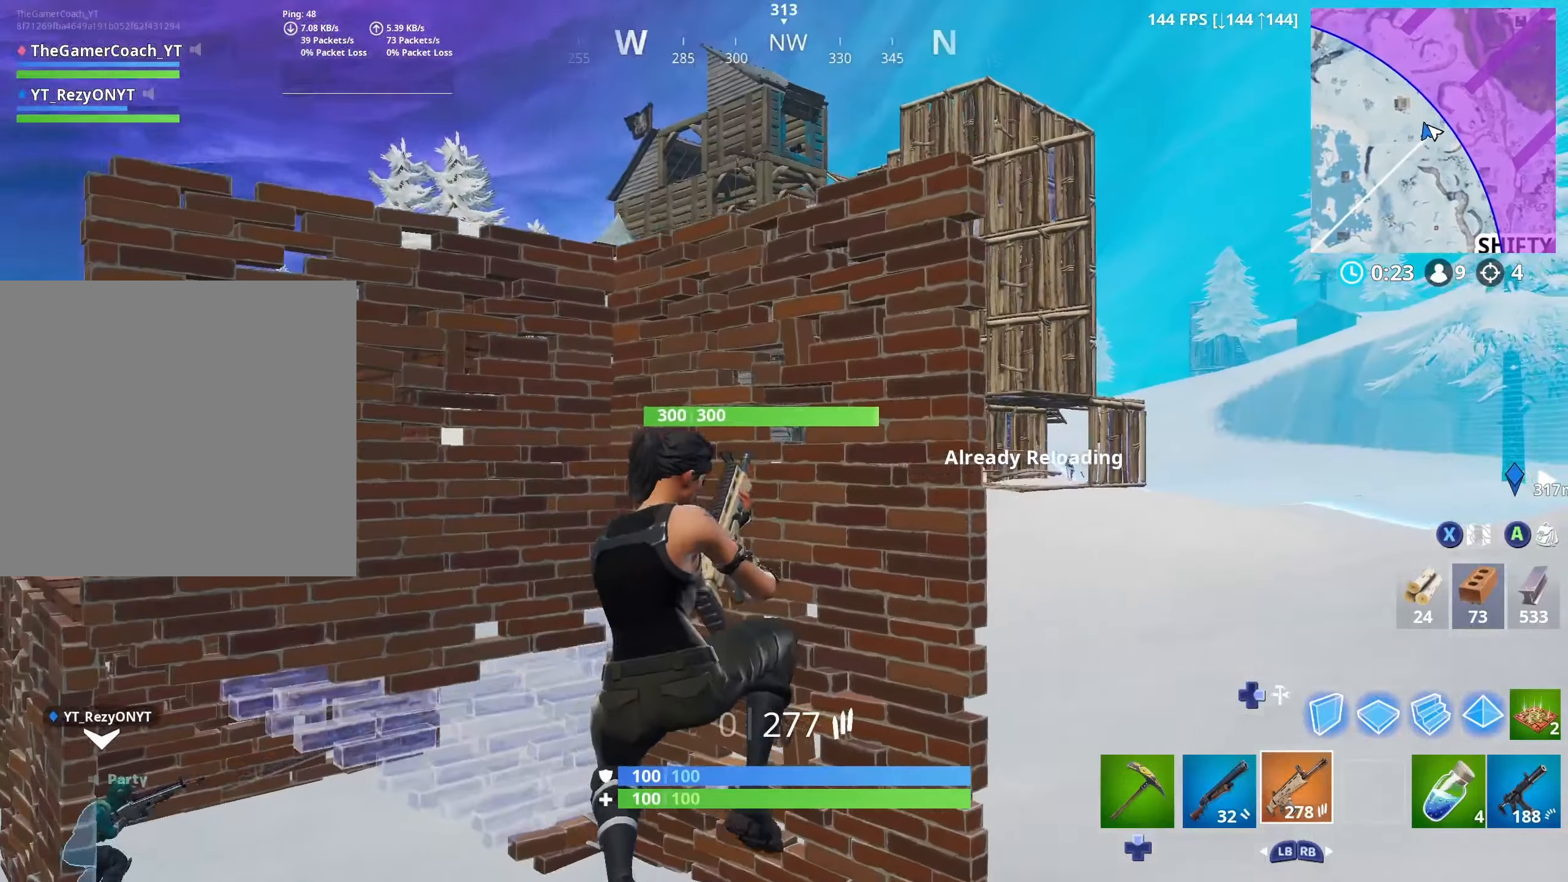
{"buttons": [], "left_stick": "up-right", "right_stick": "center", "events": [[34, "DPAD_DOWN", "down"], [84, "DPAD_DOWN", "up"], [184, "right_stick", "right"], [416, "right_stick", "center"]]}
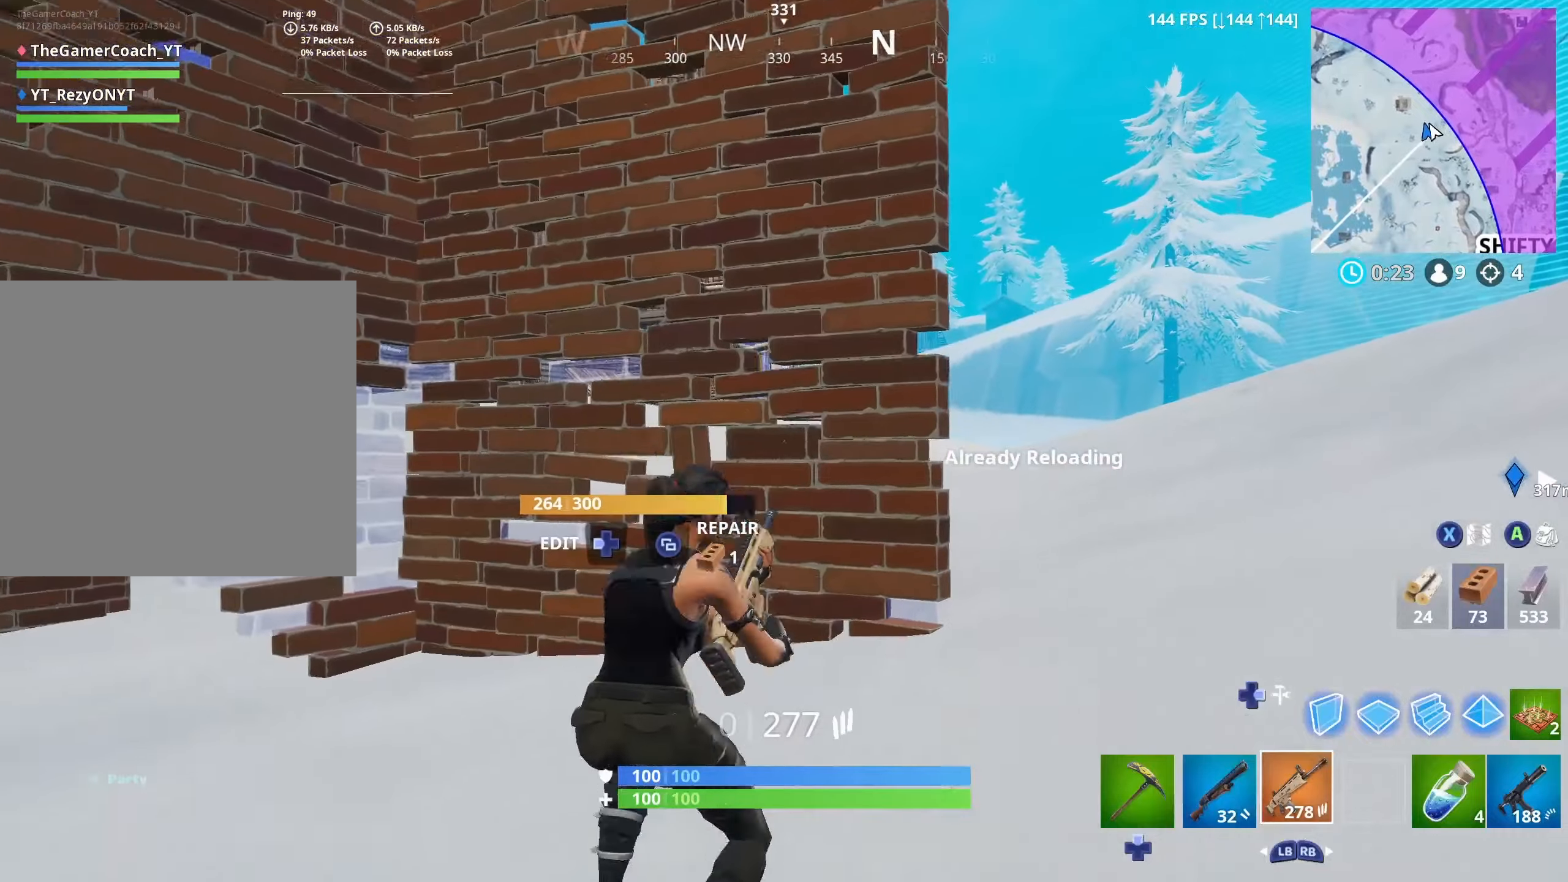
{"buttons": ["R3"], "left_stick": "right", "right_stick": "center", "events": [[233, "left_stick", "up"], [450, "left_stick", "right"], [466, "R3", "down"]]}
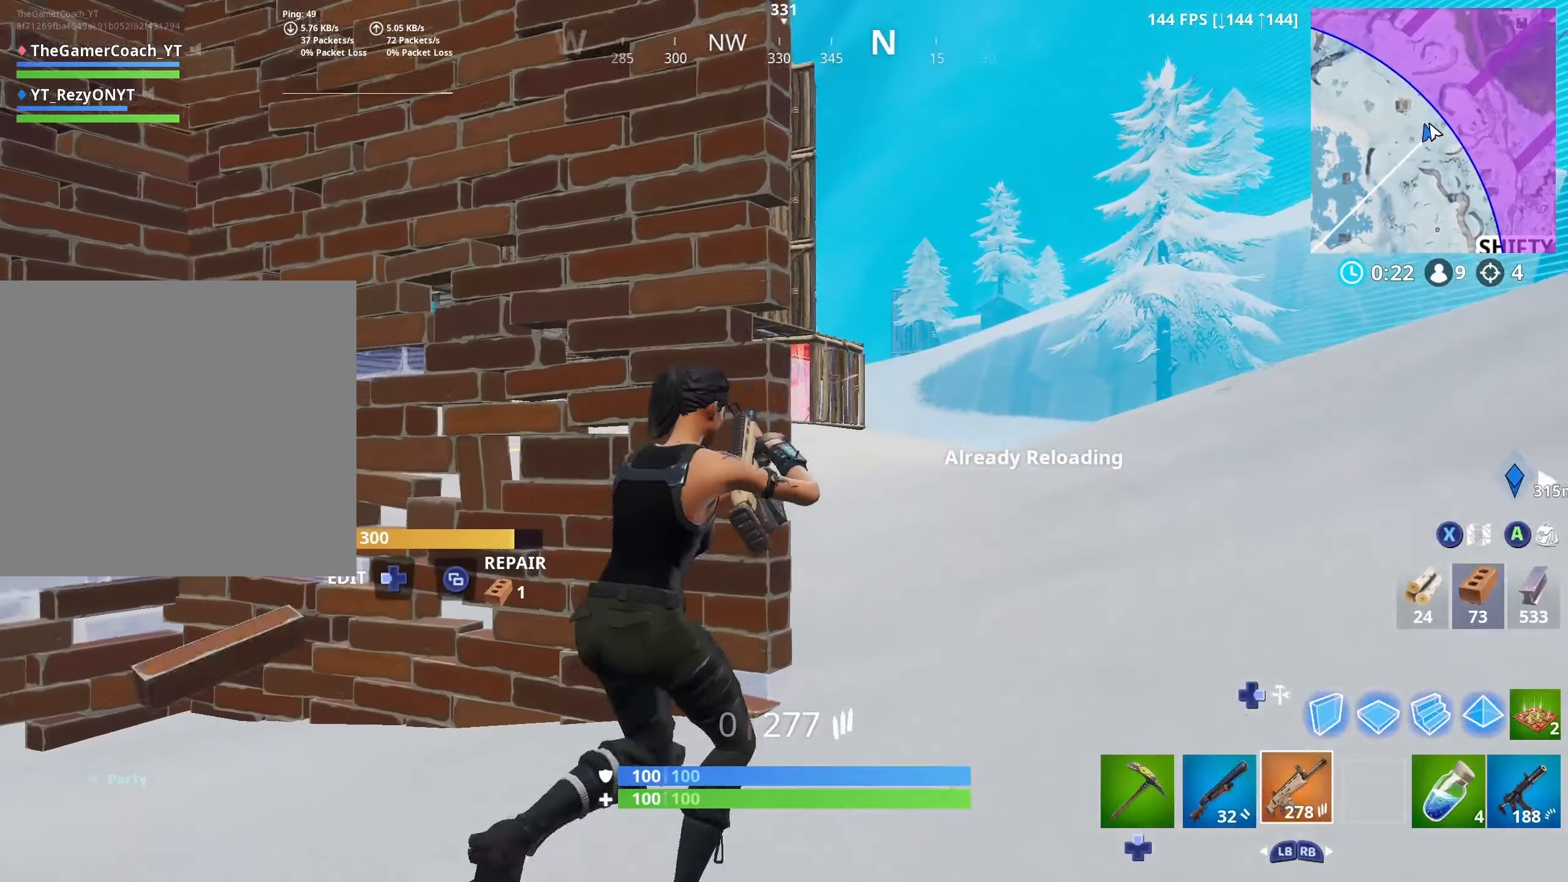
{"buttons": ["L2", "R2"], "left_stick": "down-left", "right_stick": "center", "events": [[16, "R3", "up"], [16, "left_stick", "down-right"], [100, "R3", "down"], [200, "R3", "up"], [300, "R2", "down"], [333, "L2", "down"], [483, "left_stick", "down-left"]]}
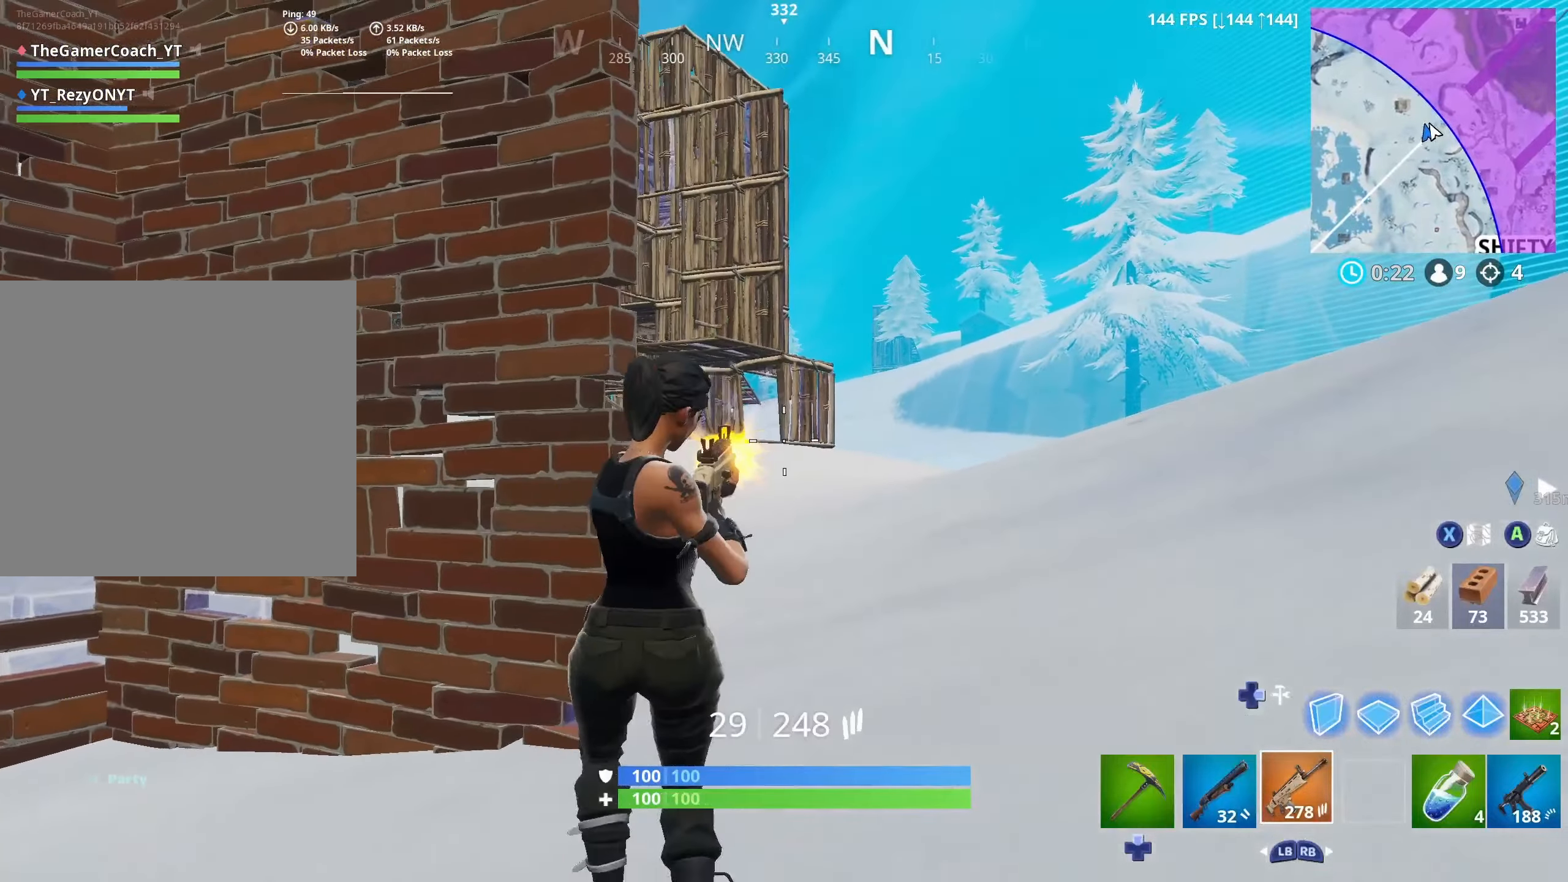
{"buttons": ["L2", "R2"], "left_stick": "down-left", "right_stick": "center", "events": [[50, "L2", "up"], [50, "left_stick", "left"], [83, "L2", "down"], [266, "left_stick", "up"], [366, "L2", "up"], [400, "left_stick", "right"], [416, "L2", "down"], [500, "left_stick", "down-left"]]}
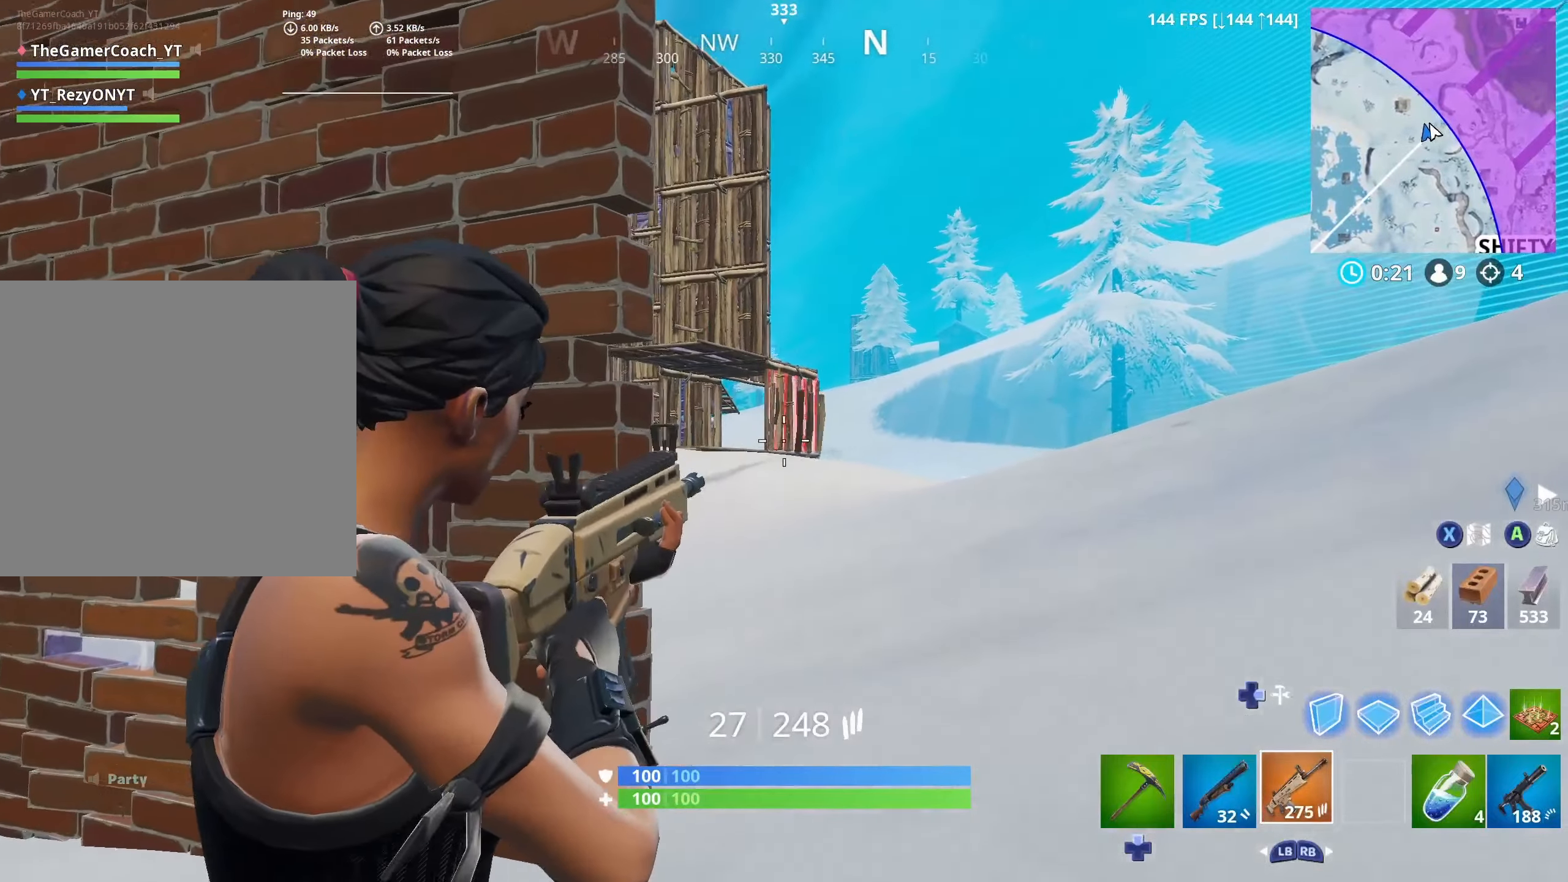
{"buttons": ["L2", "R2", "R3"], "left_stick": "right", "right_stick": "left", "events": [[200, "L2", "up"], [233, "L2", "down"], [316, "left_stick", "up-left"], [400, "R3", "down"], [400, "right_stick", "left"], [433, "L2", "up"], [433, "left_stick", "right"], [500, "L2", "down"]]}
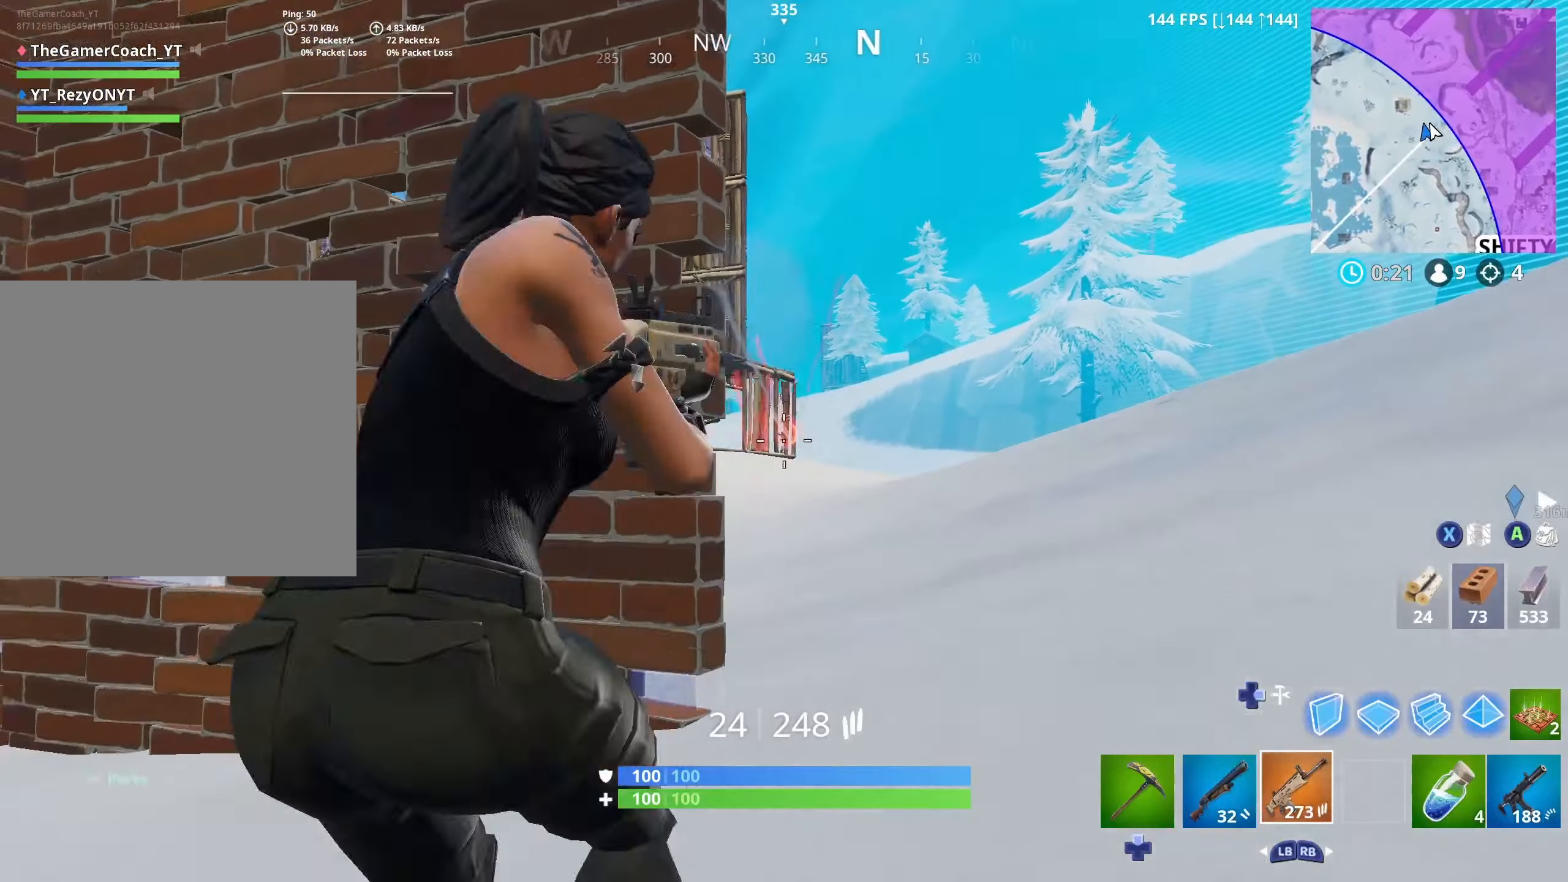
{"buttons": ["L2", "R2", "R3"], "left_stick": "up-right", "right_stick": "left", "events": [[33, "R3", "up"], [33, "right_stick", "center"], [183, "R3", "down"], [216, "L2", "up"], [250, "left_stick", "center"], [266, "L2", "down"], [316, "R3", "up"], [433, "L2", "up"], [433, "R3", "down"], [433, "left_stick", "right"], [433, "right_stick", "left"], [483, "L2", "down"], [500, "left_stick", "up-right"]]}
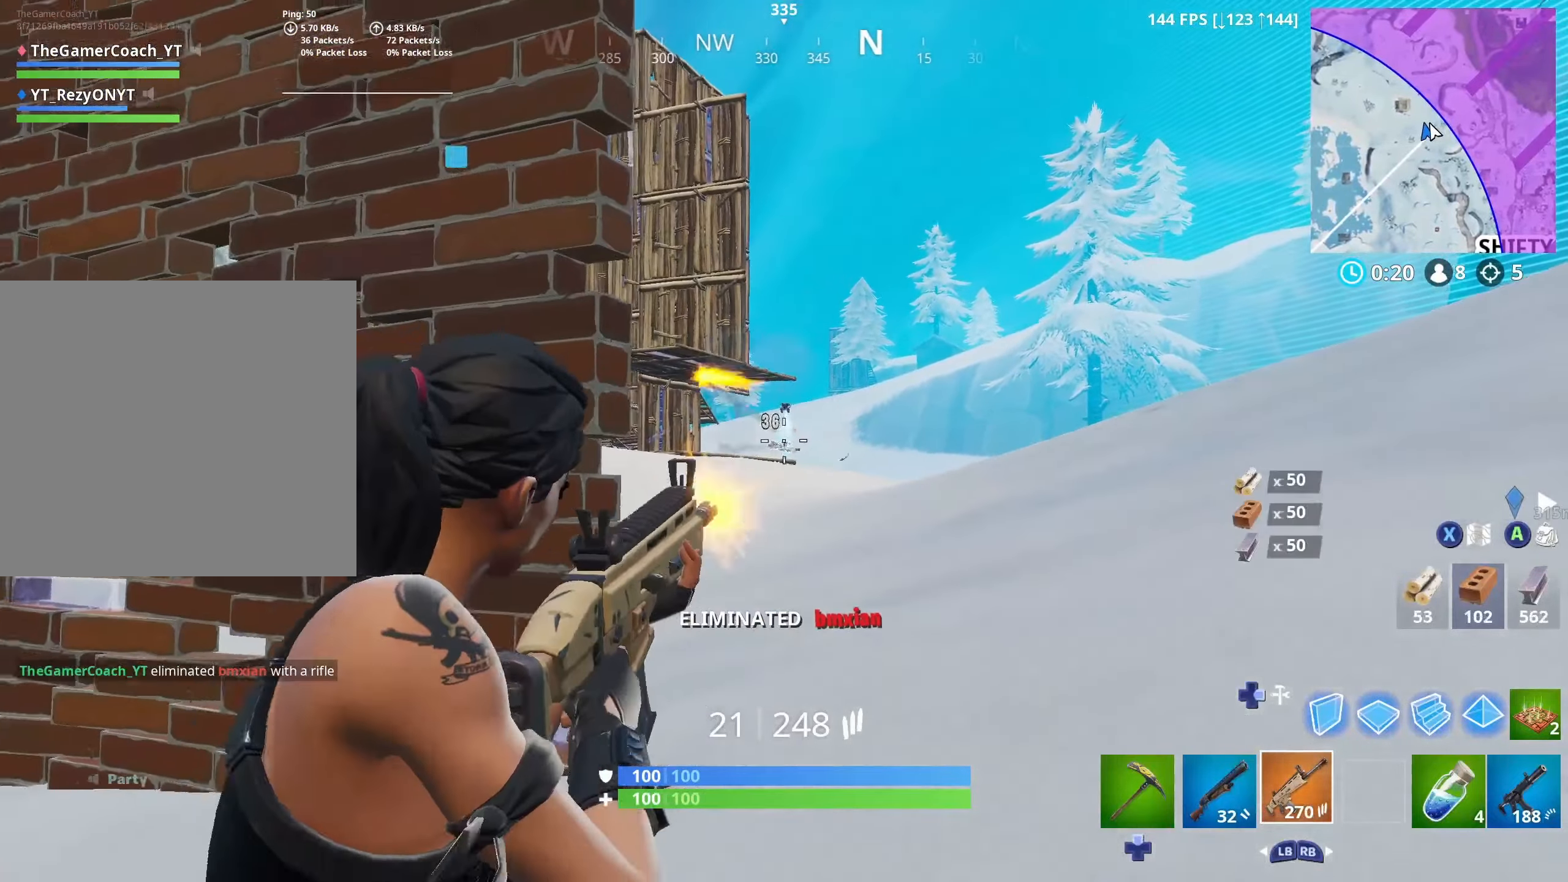
{"buttons": [], "left_stick": "up-right", "right_stick": "center", "events": [[50, "R3", "up"], [83, "R2", "up"], [116, "DPAD_DOWN", "down"], [116, "L2", "up"], [116, "R3", "down"], [183, "DPAD_DOWN", "up"], [200, "R3", "up"], [200, "left_stick", "right"], [233, "L3", "down"], [250, "DPAD_DOWN", "down"], [250, "right_stick", "center"], [333, "DPAD_DOWN", "up"], [333, "right_stick", "right"], [366, "L3", "up"], [383, "DPAD_DOWN", "down"], [416, "left_stick", "up-right"], [466, "DPAD_DOWN", "up"], [483, "right_stick", "center"]]}
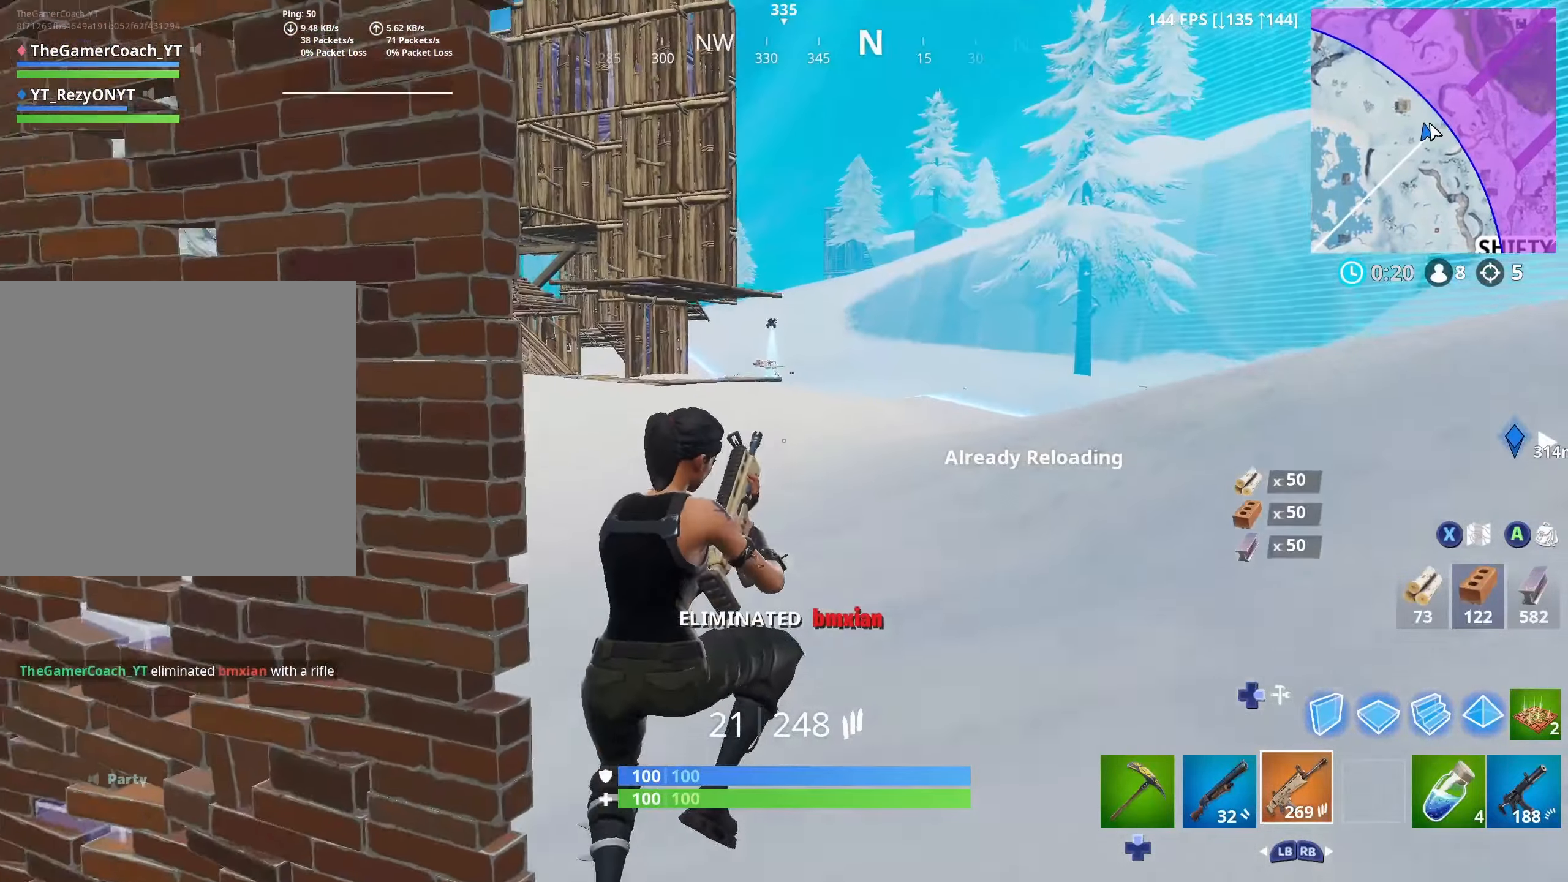
{"buttons": [], "left_stick": "up-right", "right_stick": "center", "events": [[33, "DPAD_DOWN", "down"], [133, "DPAD_DOWN", "up"], [133, "right_stick", "up-left"], [266, "right_stick", "center"]]}
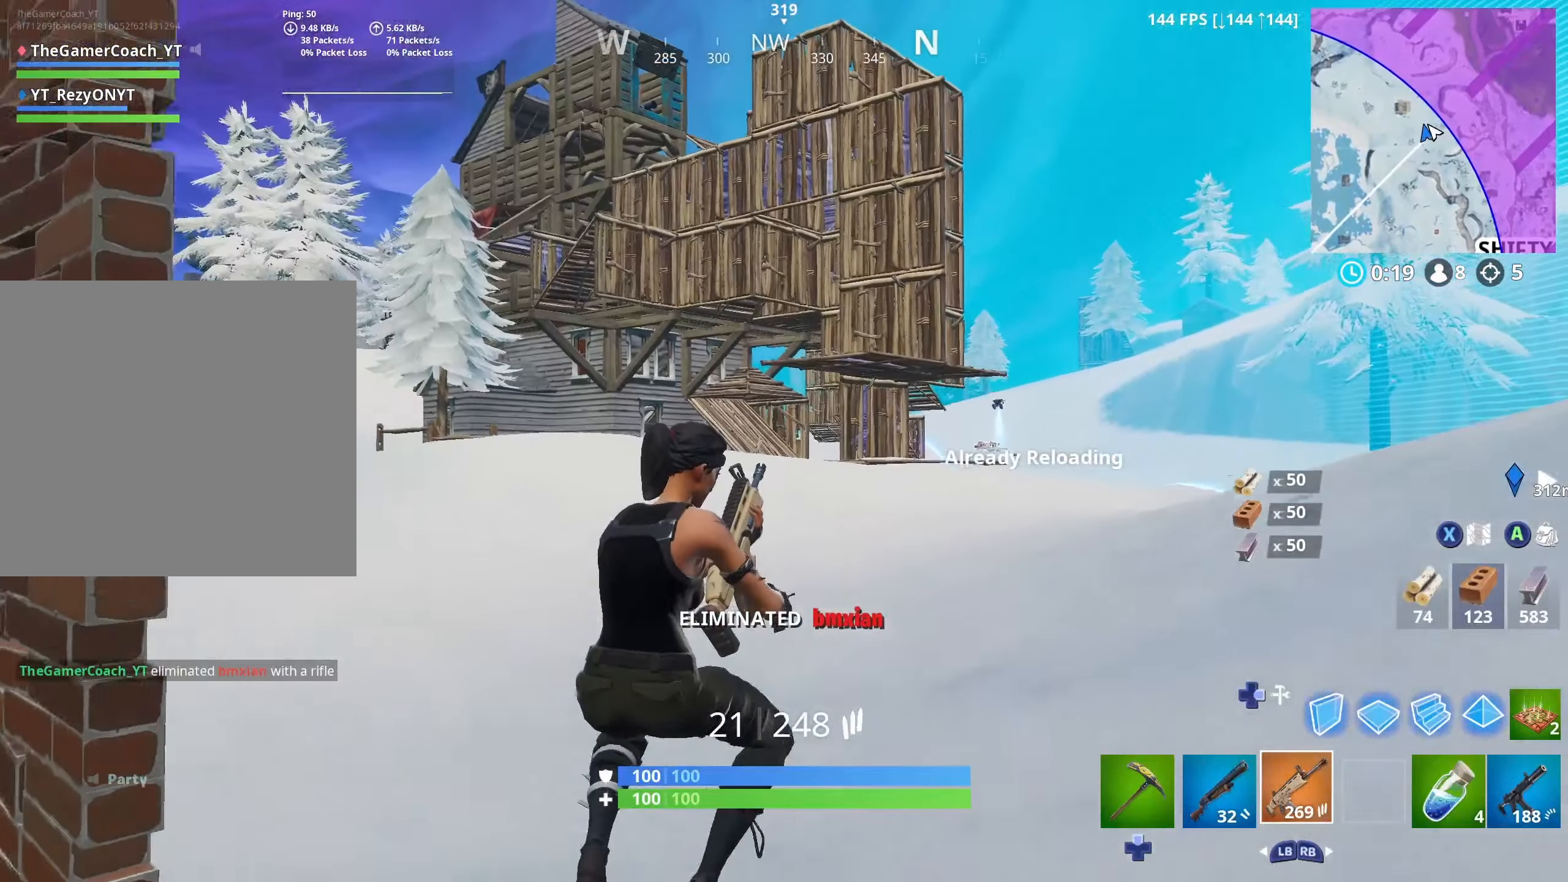
{"buttons": [], "left_stick": "up-right", "right_stick": "up-left", "events": [[116, "right_stick", "up-left"], [133, "L3", "down"], [133, "left_stick", "right"], [250, "right_stick", "center"], [266, "L3", "up"], [416, "left_stick", "up-right"], [433, "right_stick", "up-left"]]}